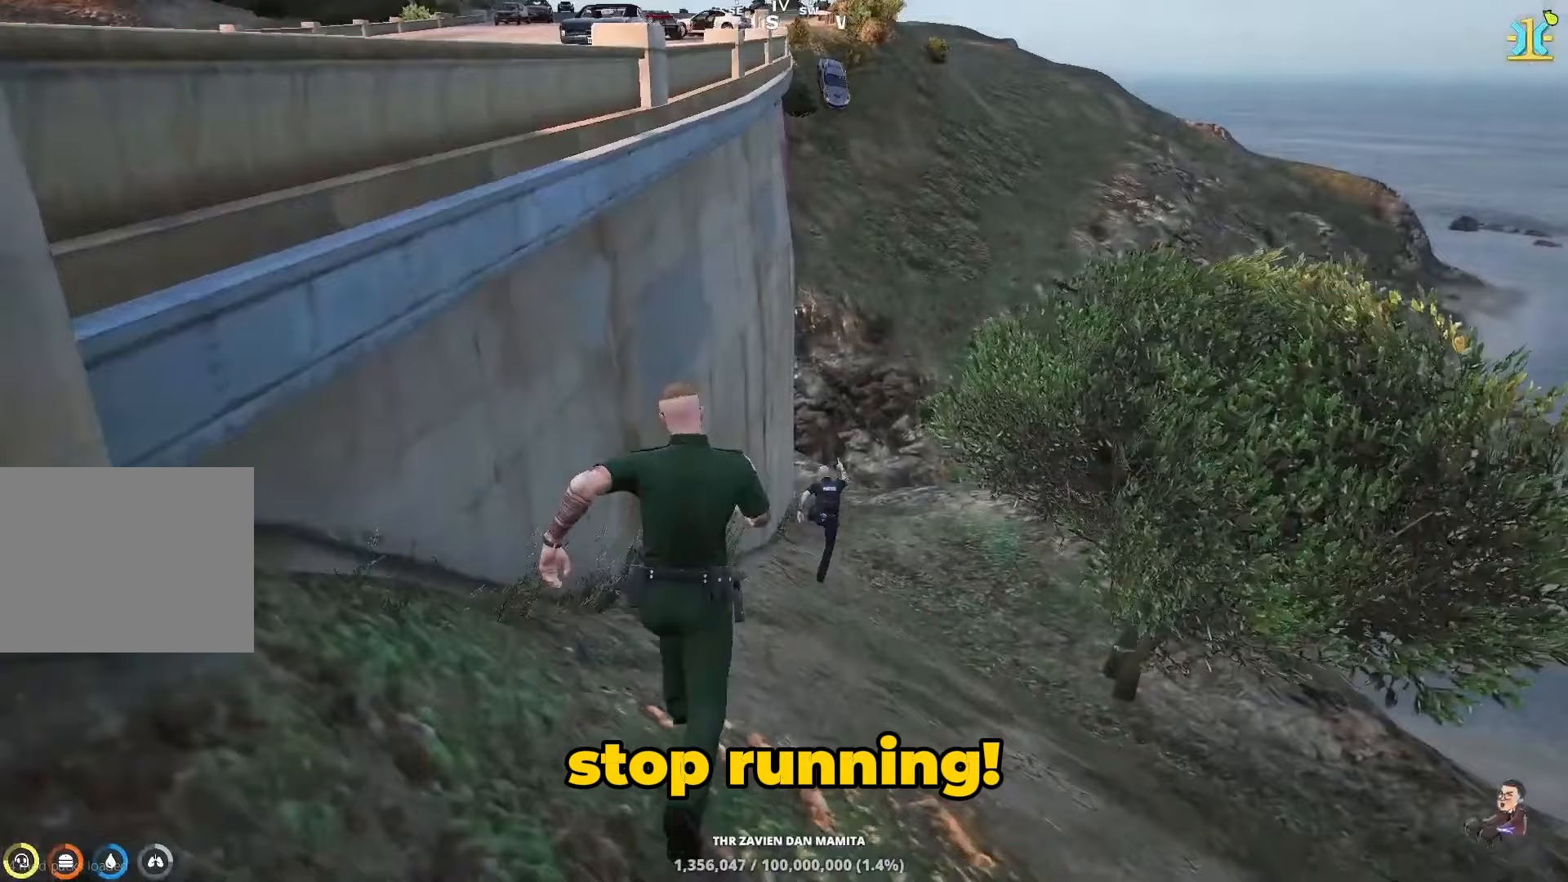
Gameplay with keyboard; each line is a JSON object with the keys held at the frame after it. "events" lists presses ("down") and releases ("up") of "a", "ctrl", "d", "e", "q", "s", "shift", "space" and "w" between this image and that frame as [ms after this image, input, new state], when the widget could be followed in between. No other keys are recorded. Mouse input is not recorded.
{"keys": ["shift", "w"], "events": []}
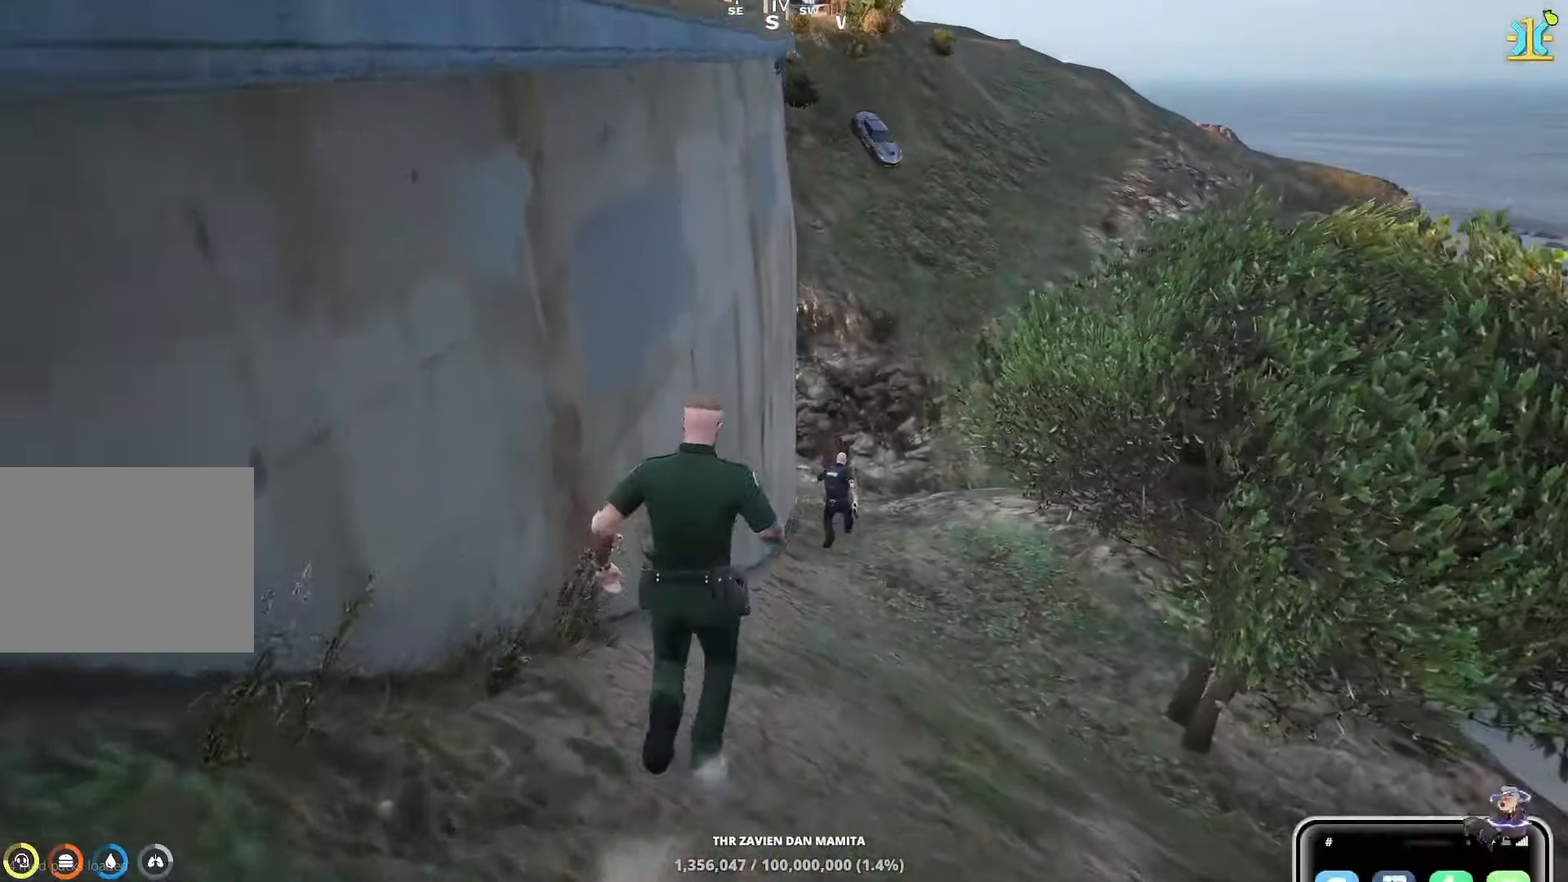
{"keys": ["shift", "w"], "events": []}
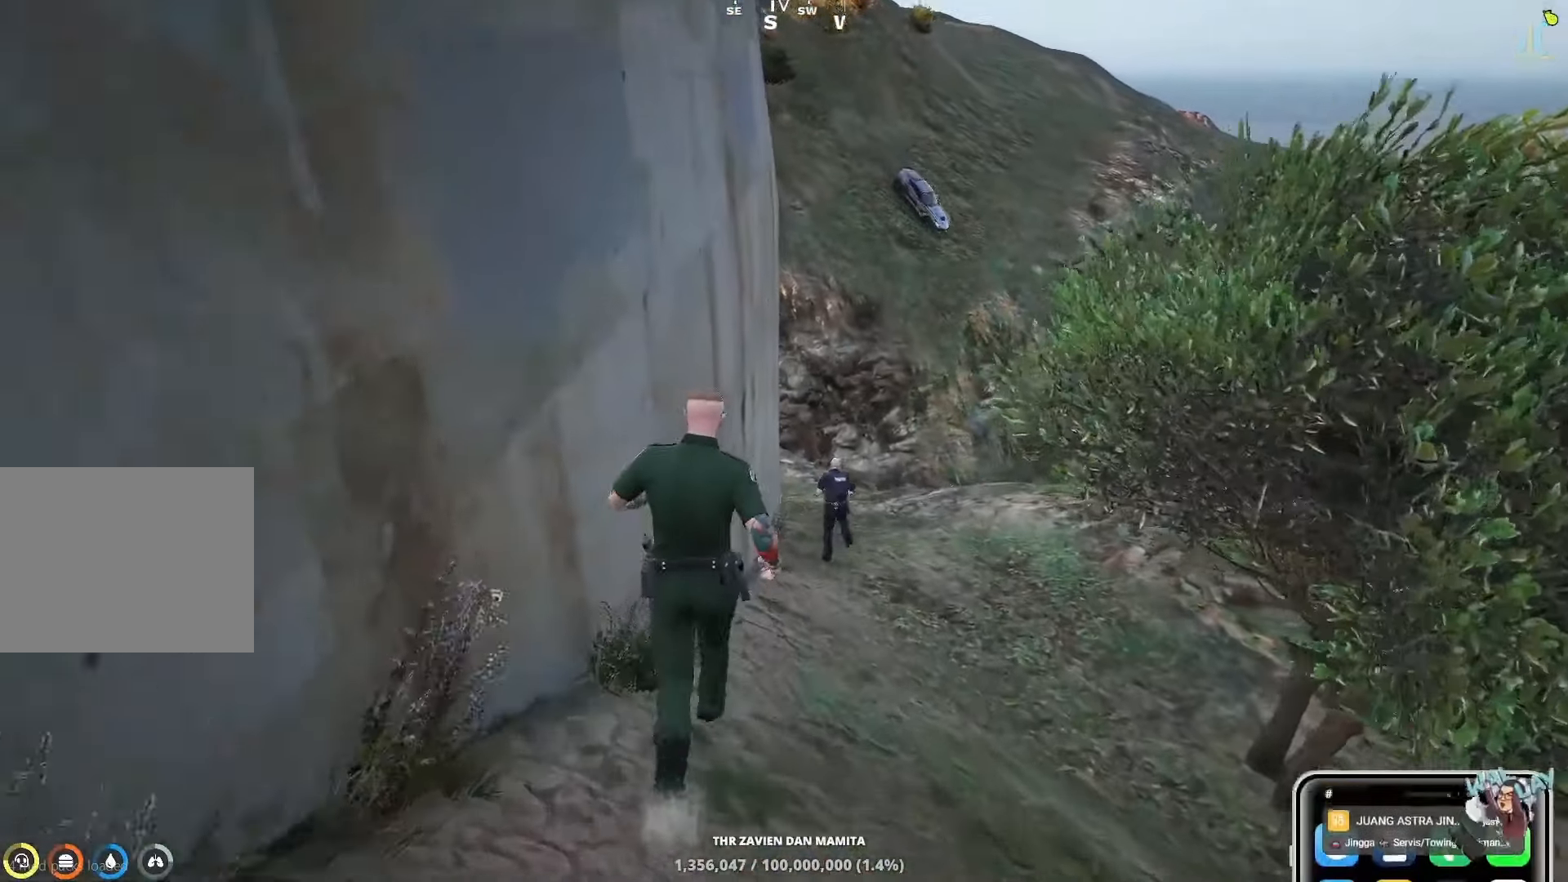
{"keys": ["d", "shift", "w"], "events": [[417, "d", "down"]]}
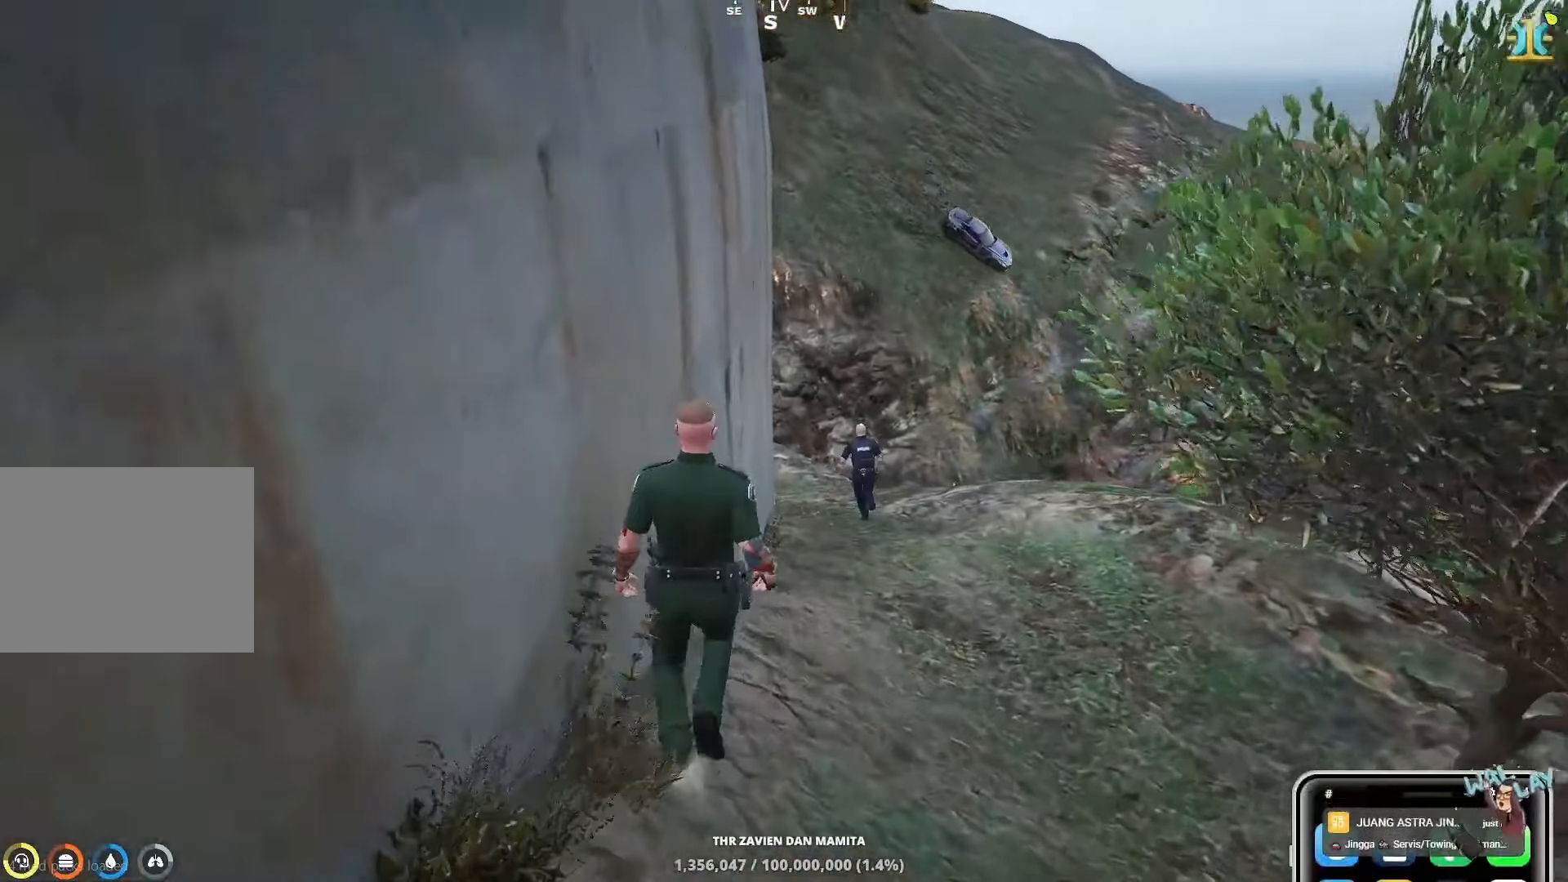
{"keys": ["shift", "w"], "events": [[50, "d", "up"], [183, "d", "down"], [300, "d", "up"], [417, "d", "down"], [467, "d", "up"]]}
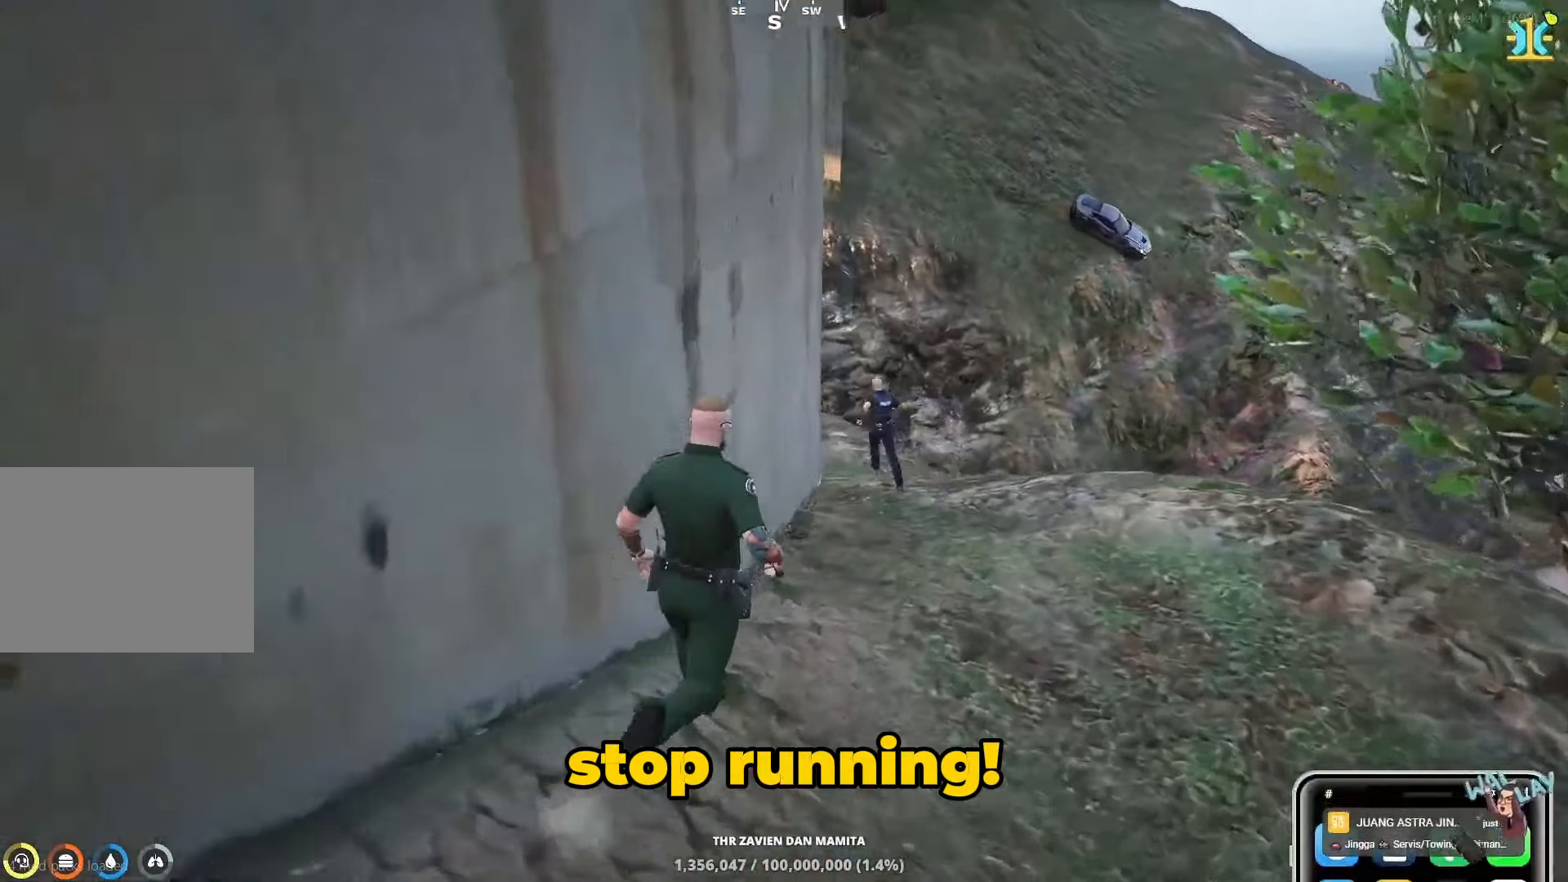
{"keys": ["shift", "w"], "events": [[183, "d", "down"], [283, "d", "up"], [383, "d", "down"], [483, "d", "up"]]}
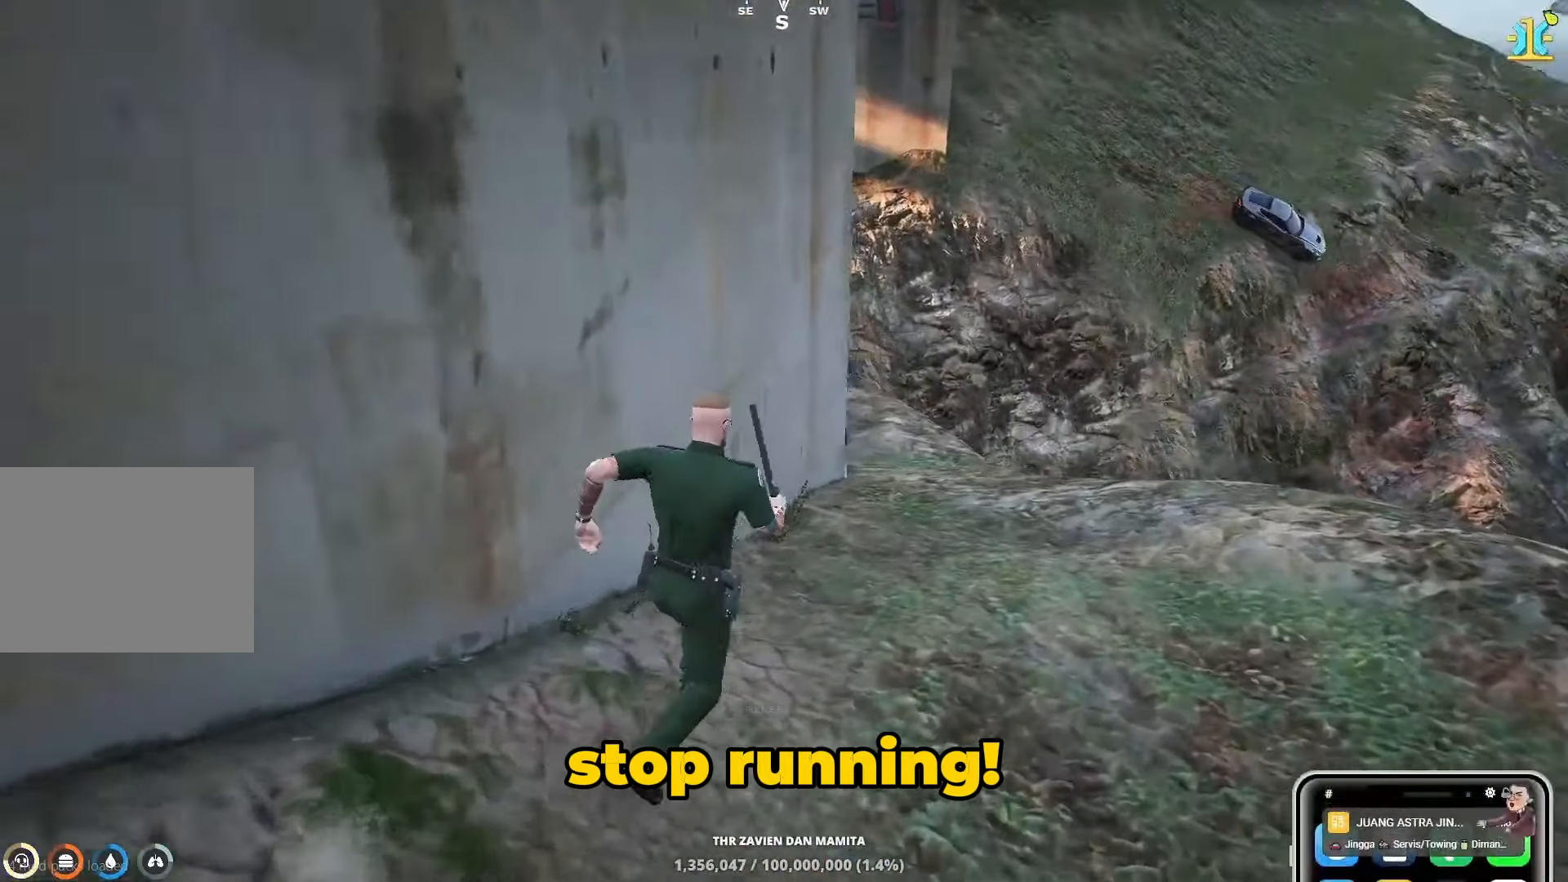
{"keys": ["shift", "w"], "events": [[100, "d", "down"], [217, "d", "up"], [317, "d", "down"], [400, "d", "up"]]}
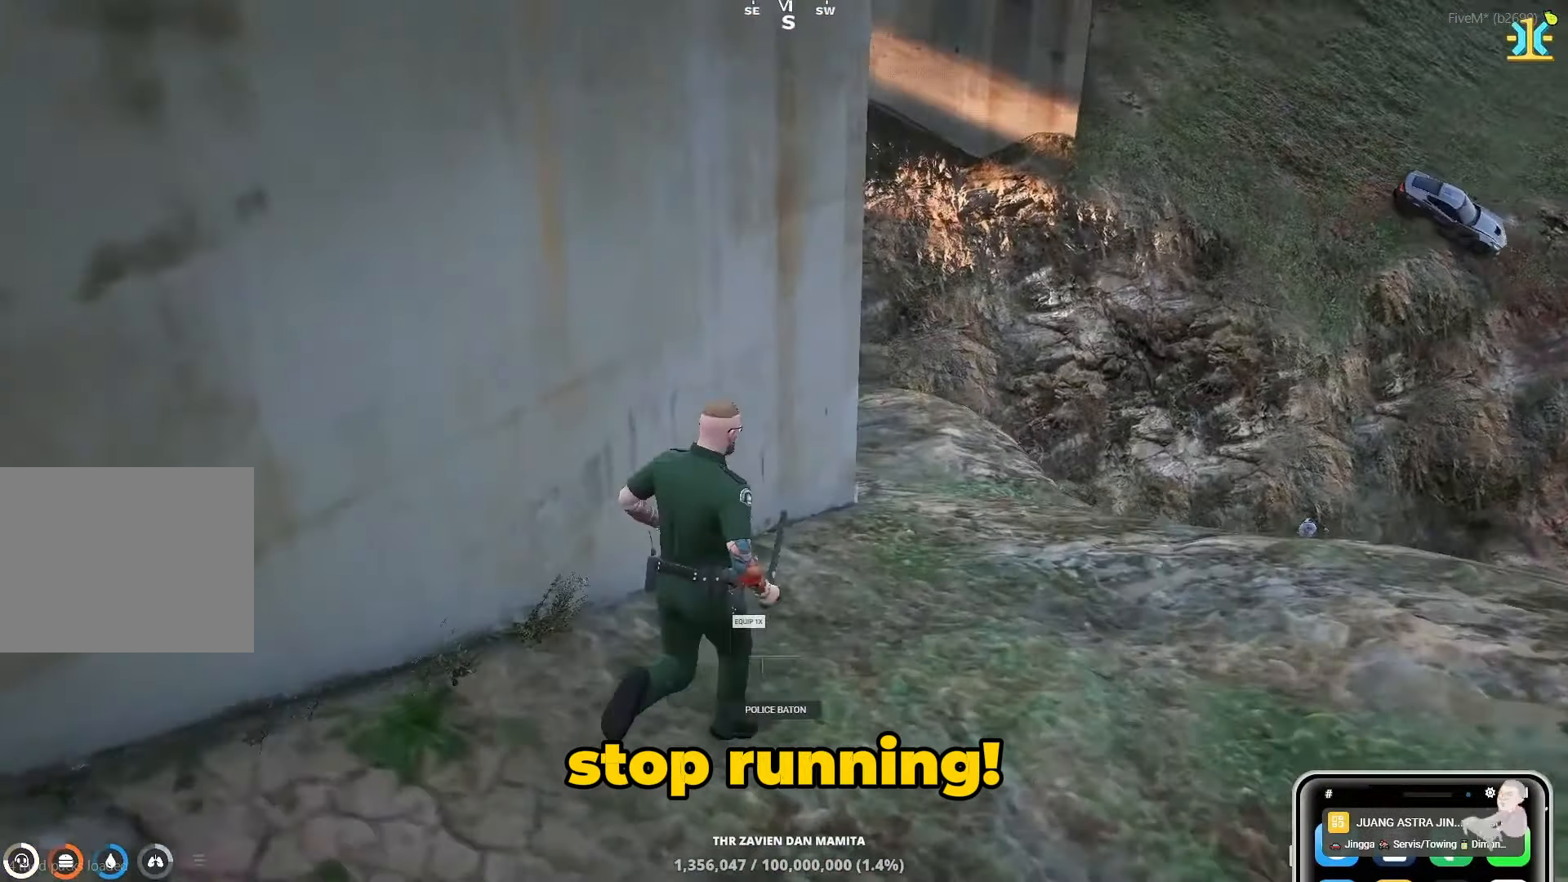
{"keys": ["d", "shift", "w"], "events": [[117, "d", "down"], [217, "d", "up"], [283, "d", "down"], [400, "d", "up"], [467, "d", "down"]]}
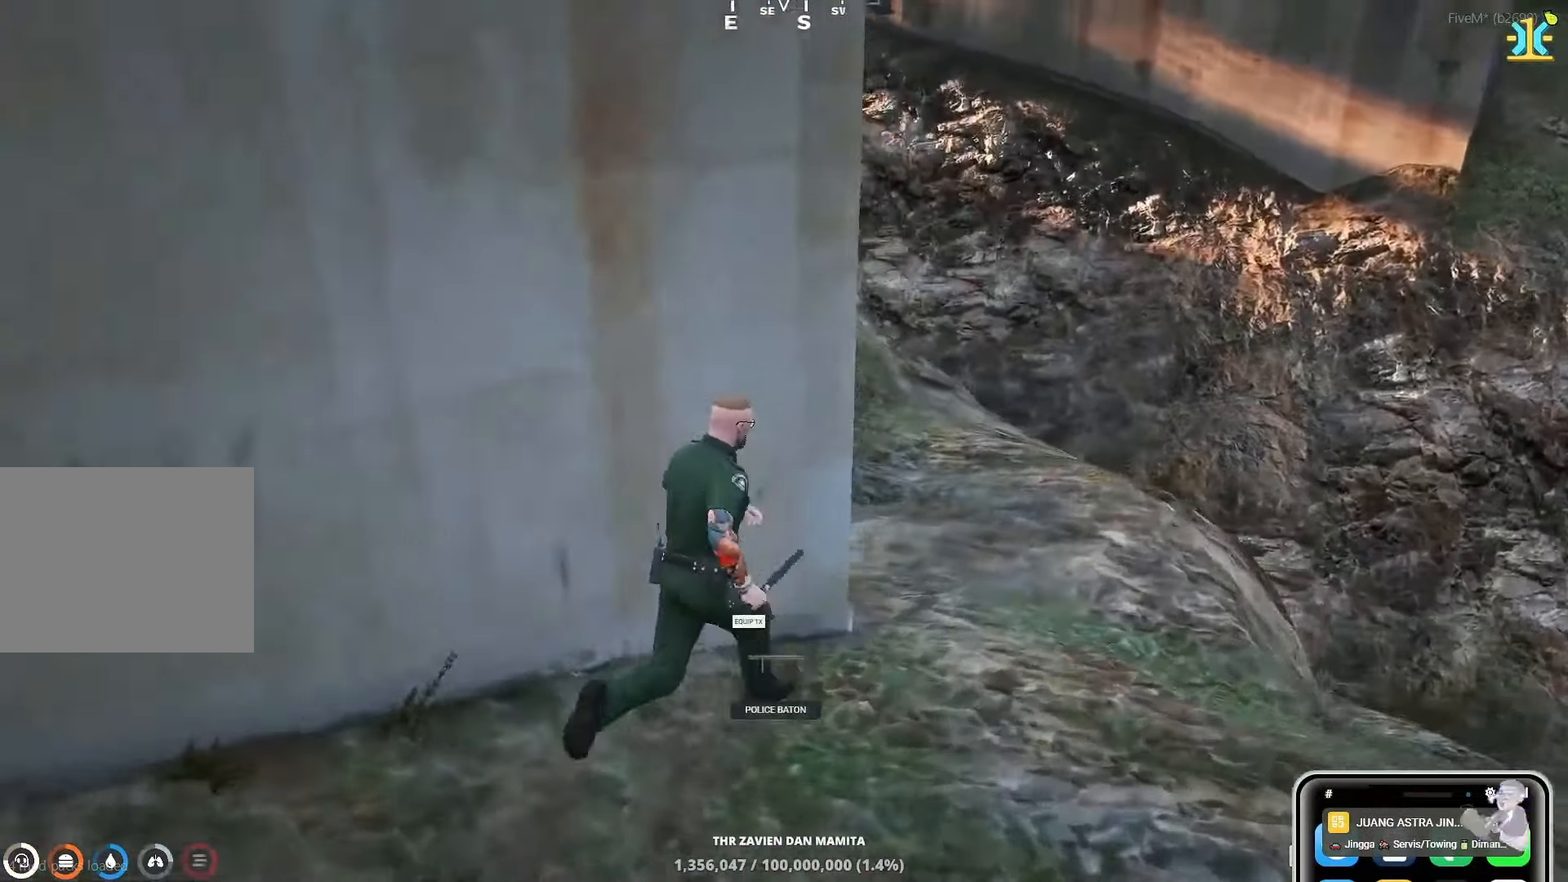
{"keys": ["d", "shift", "w"], "events": [[83, "d", "up"], [133, "d", "down"], [233, "d", "up"], [317, "d", "down"], [400, "d", "up"], [467, "d", "down"]]}
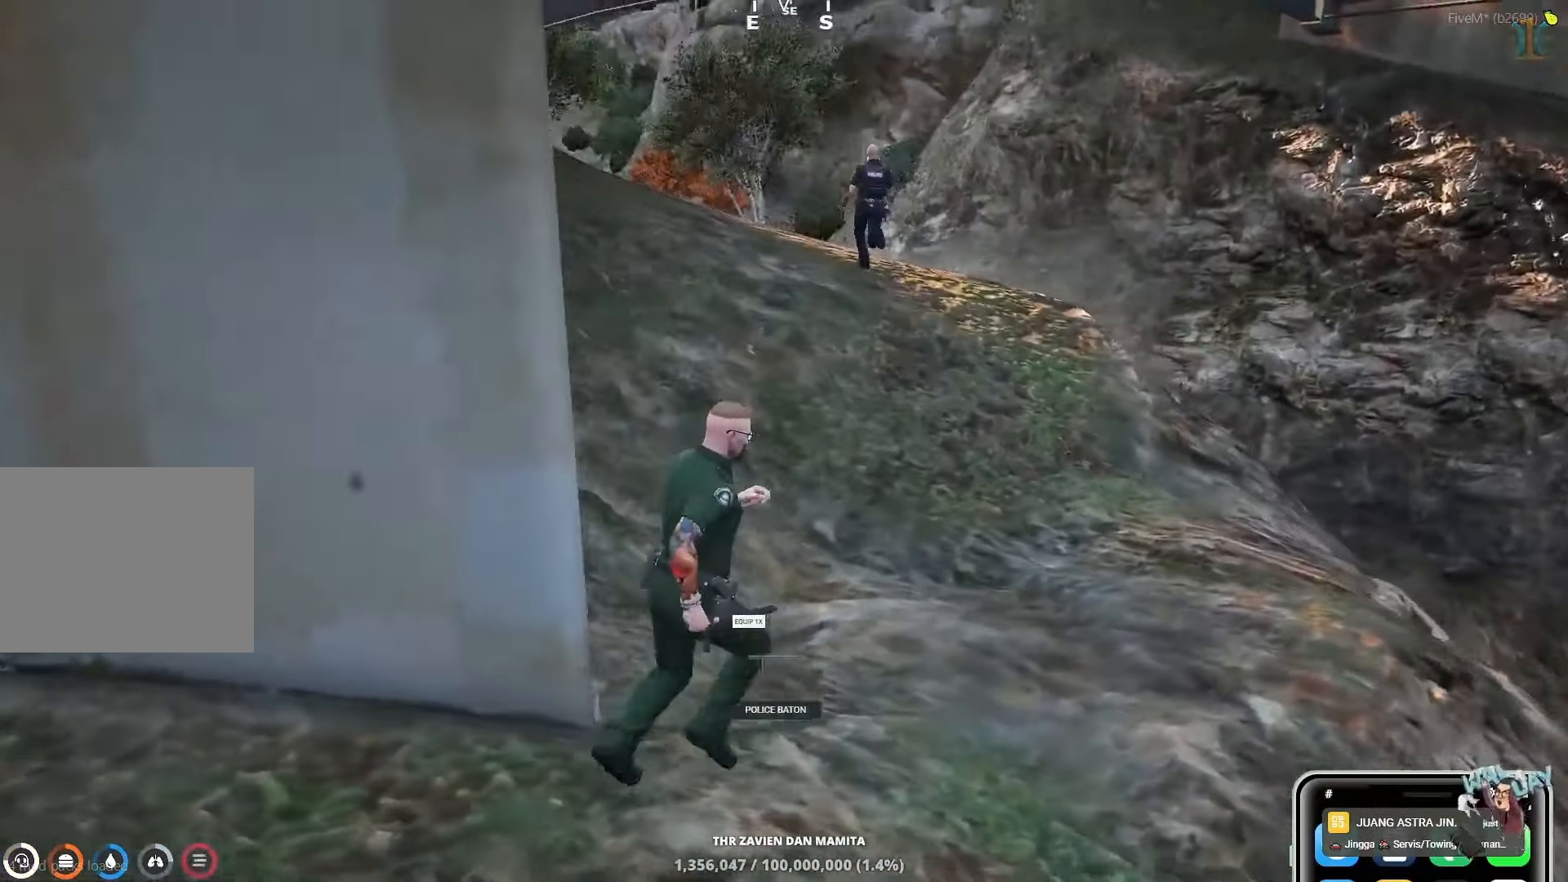
{"keys": ["shift", "w"], "events": [[50, "d", "up"]]}
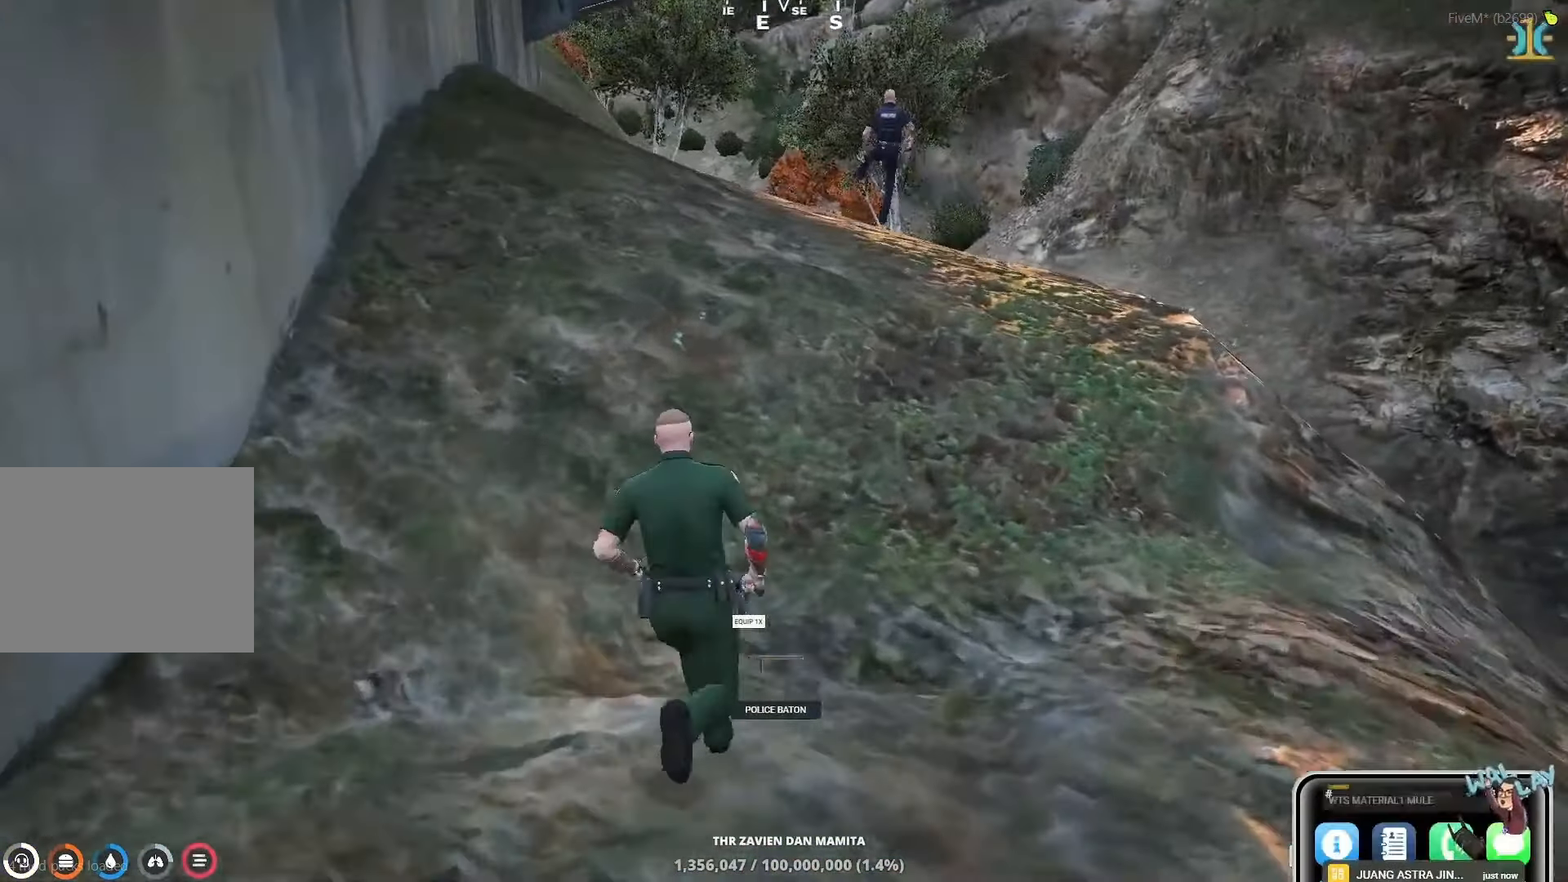
{"keys": ["shift", "w"], "events": []}
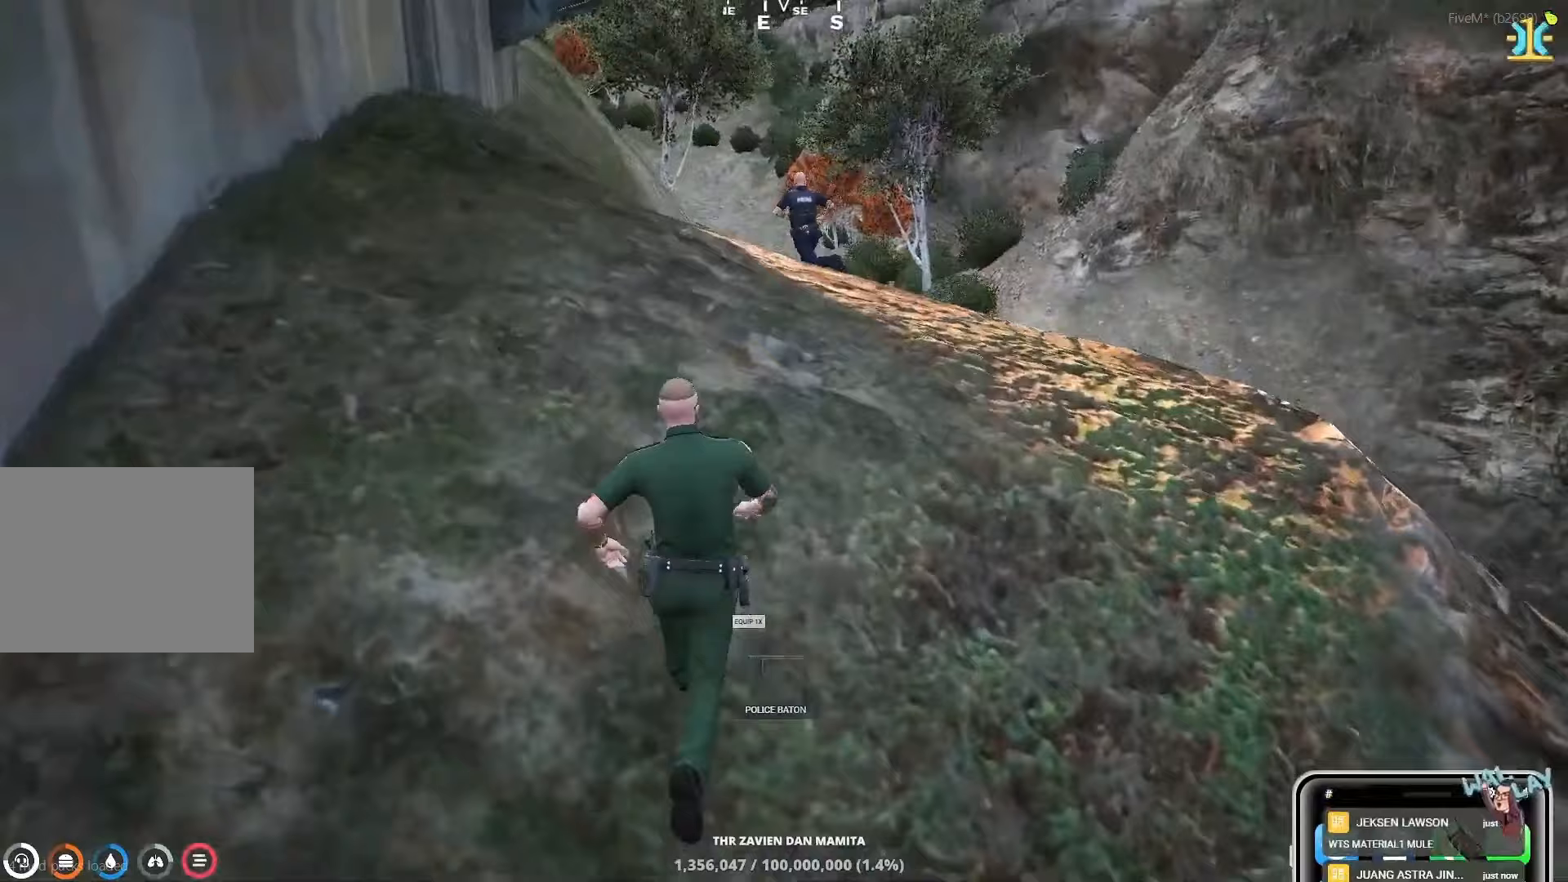
{"keys": ["shift", "w"], "events": []}
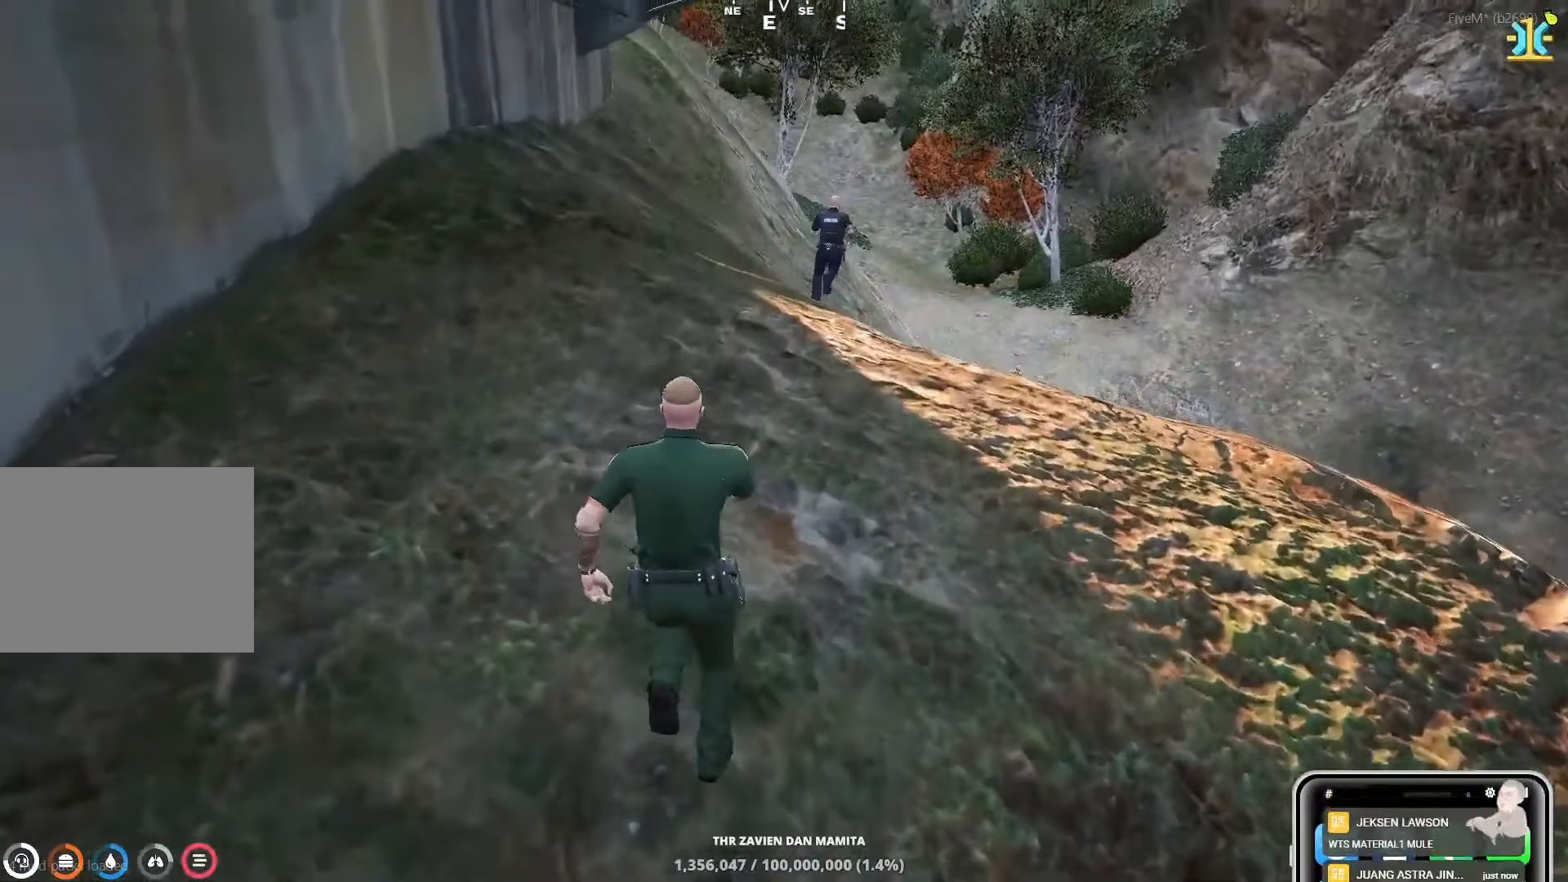
{"keys": ["shift", "w"], "events": []}
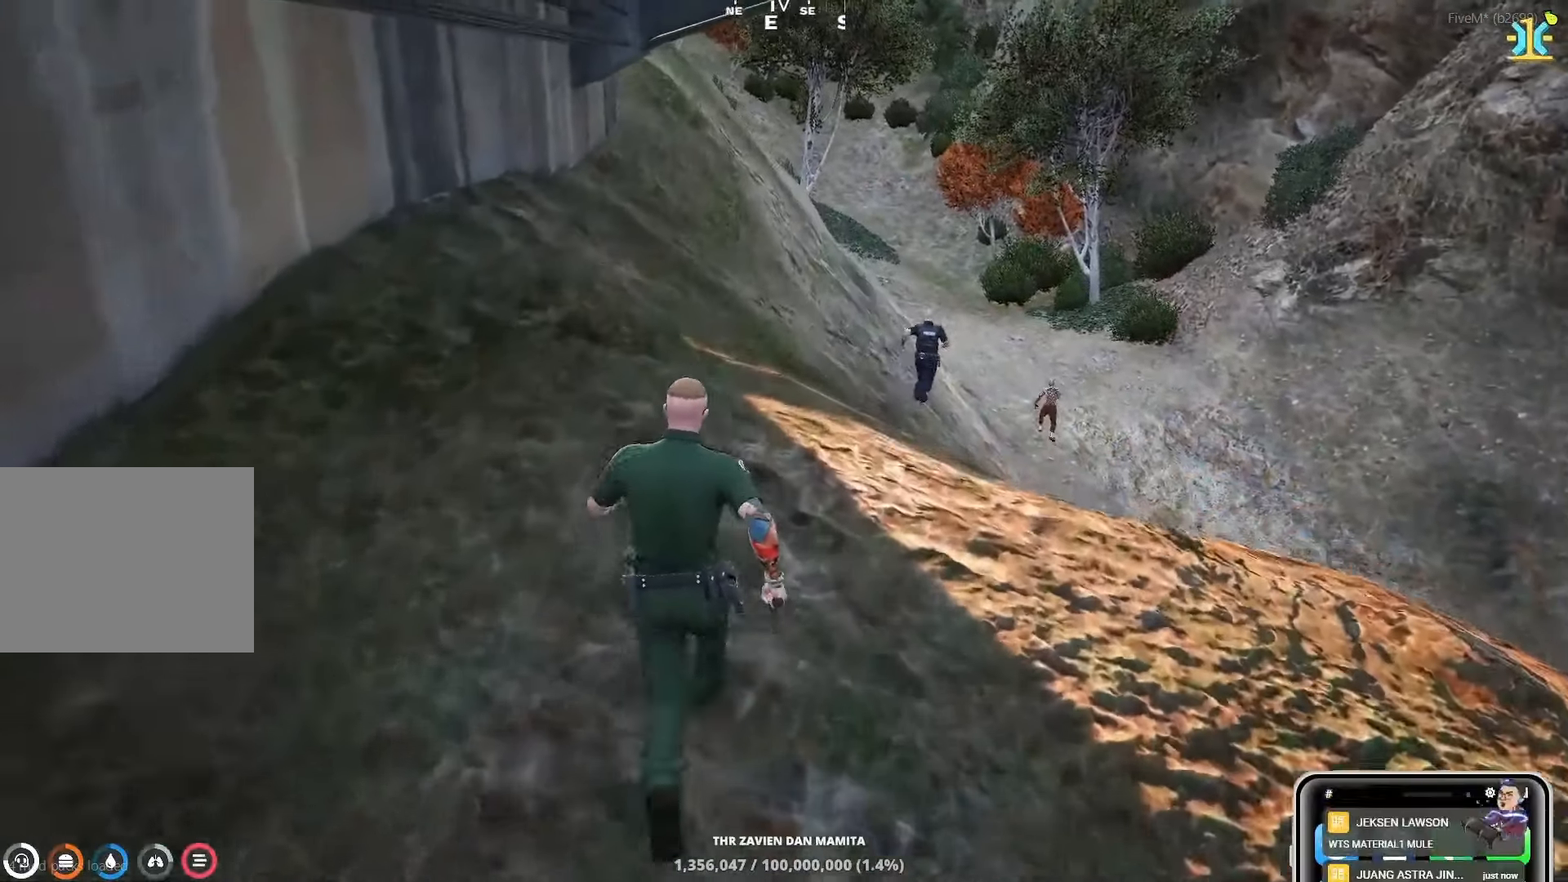
{"keys": ["shift", "w"], "events": []}
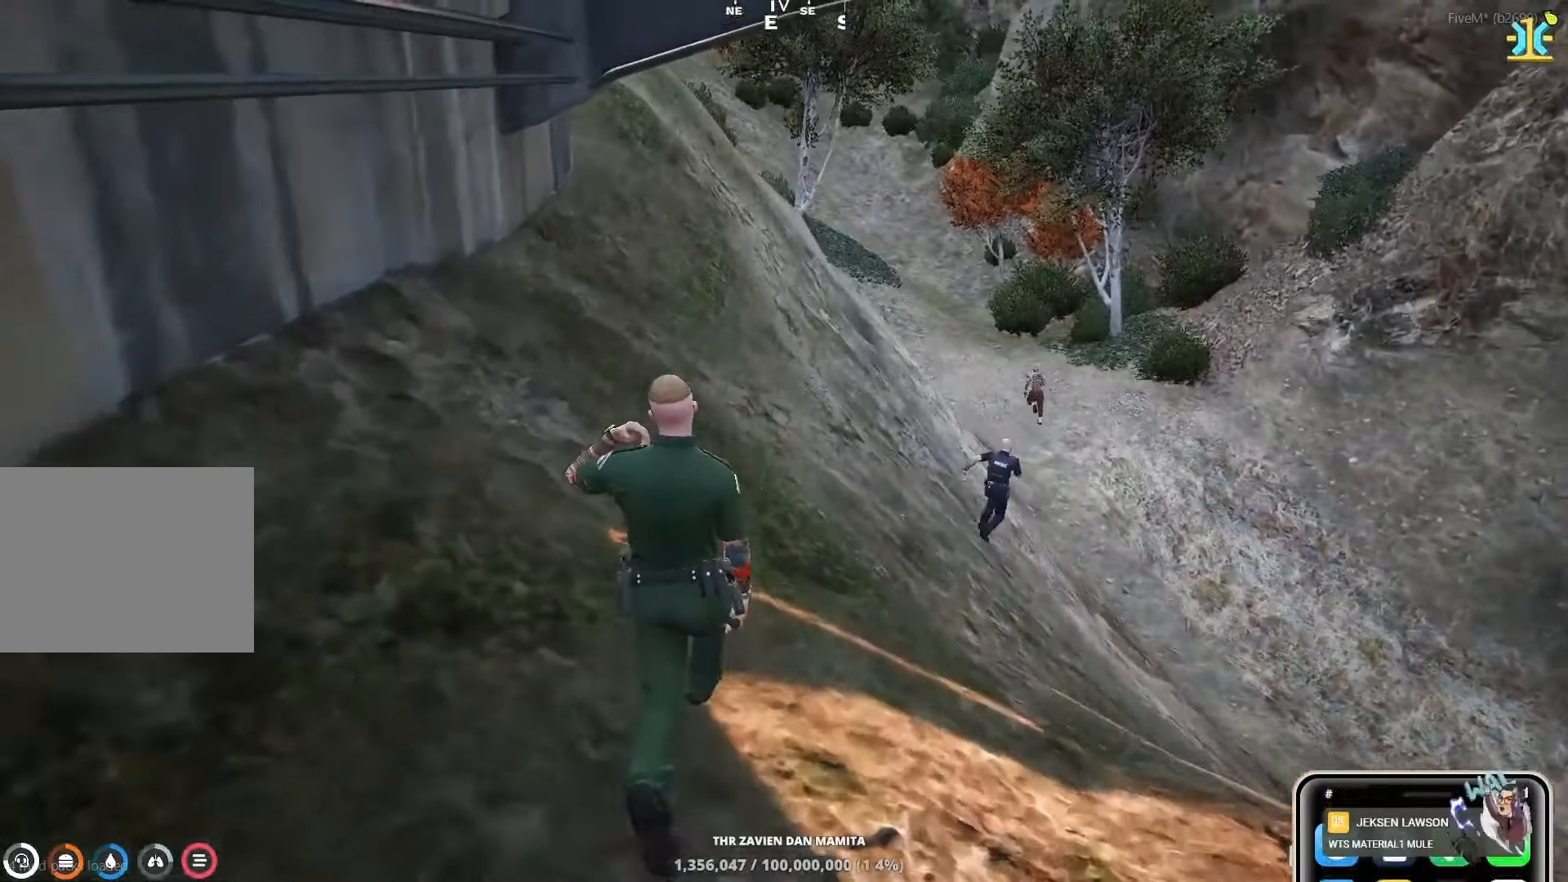
{"keys": ["shift", "w"], "events": []}
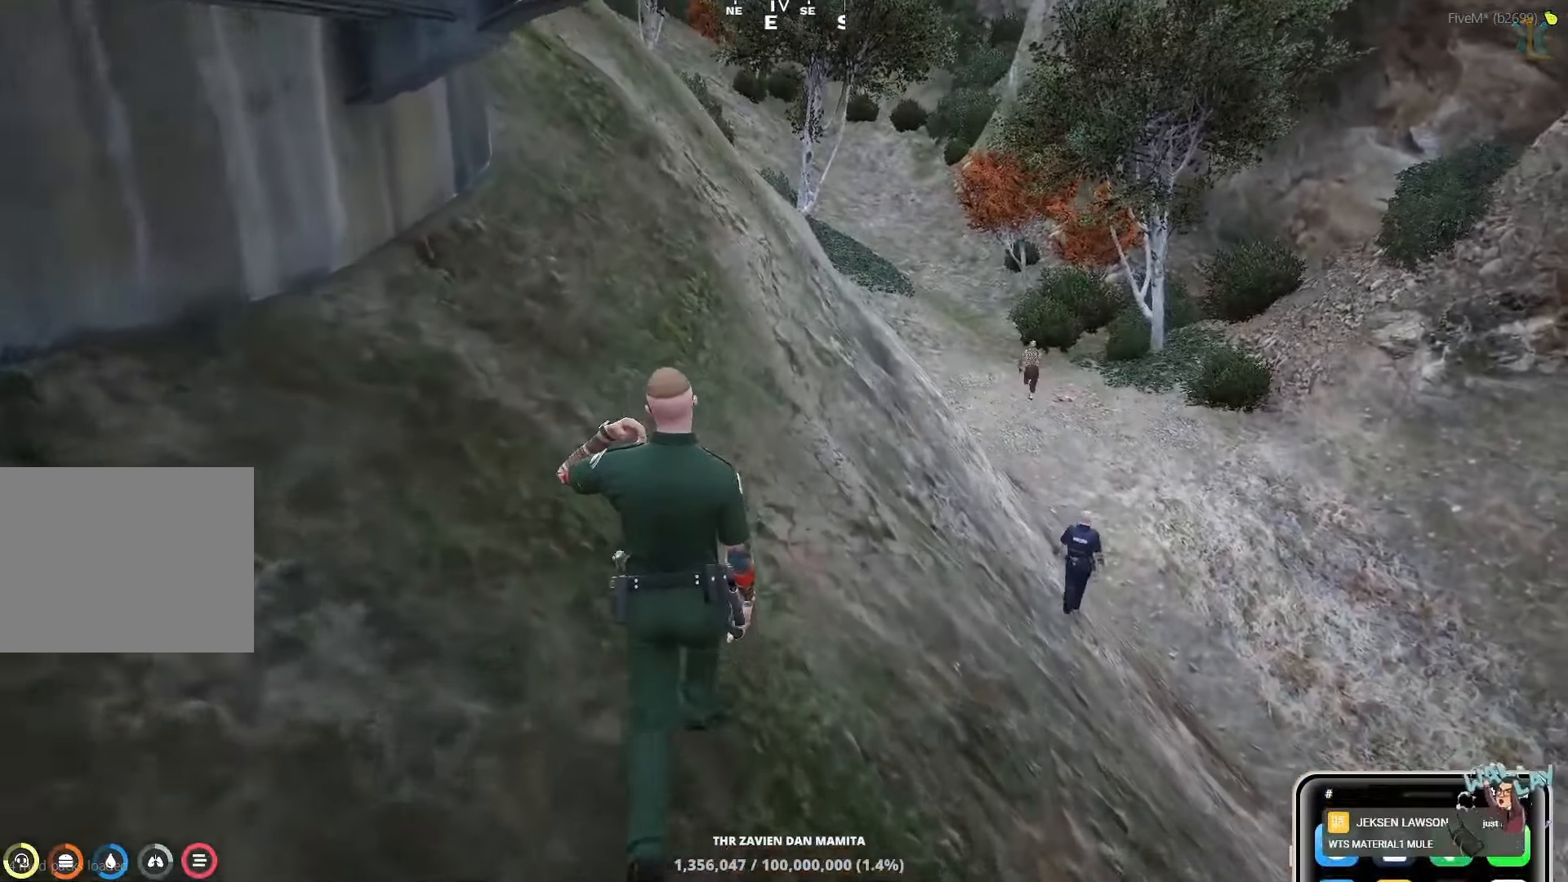
{"keys": ["shift", "w"], "events": []}
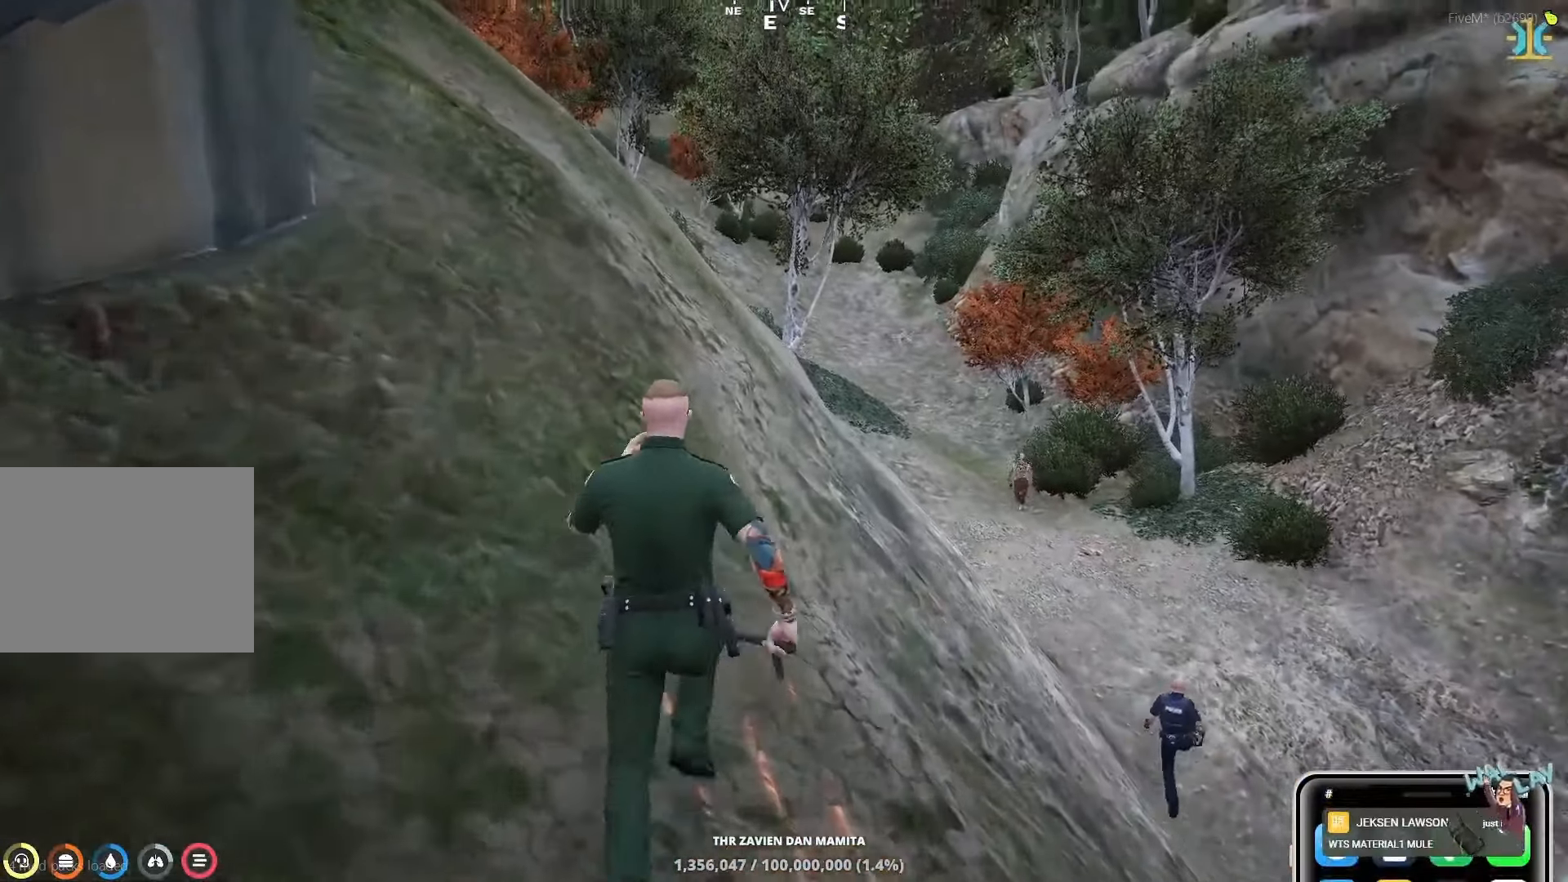
{"keys": ["shift", "w"], "events": [[67, "d", "down"], [183, "d", "up"]]}
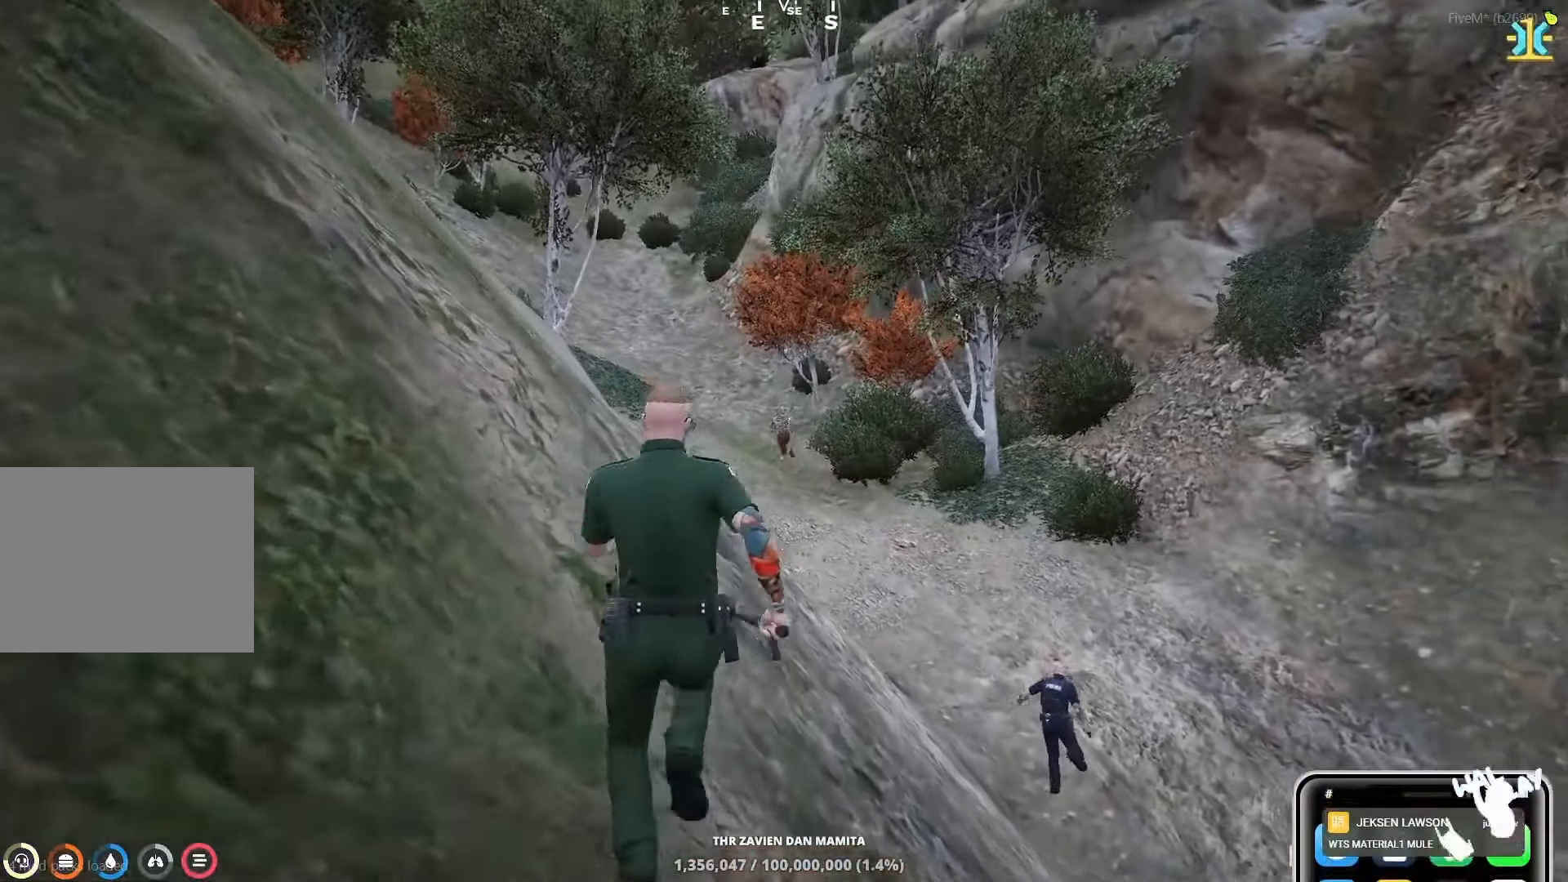
{"keys": ["shift", "w"], "events": []}
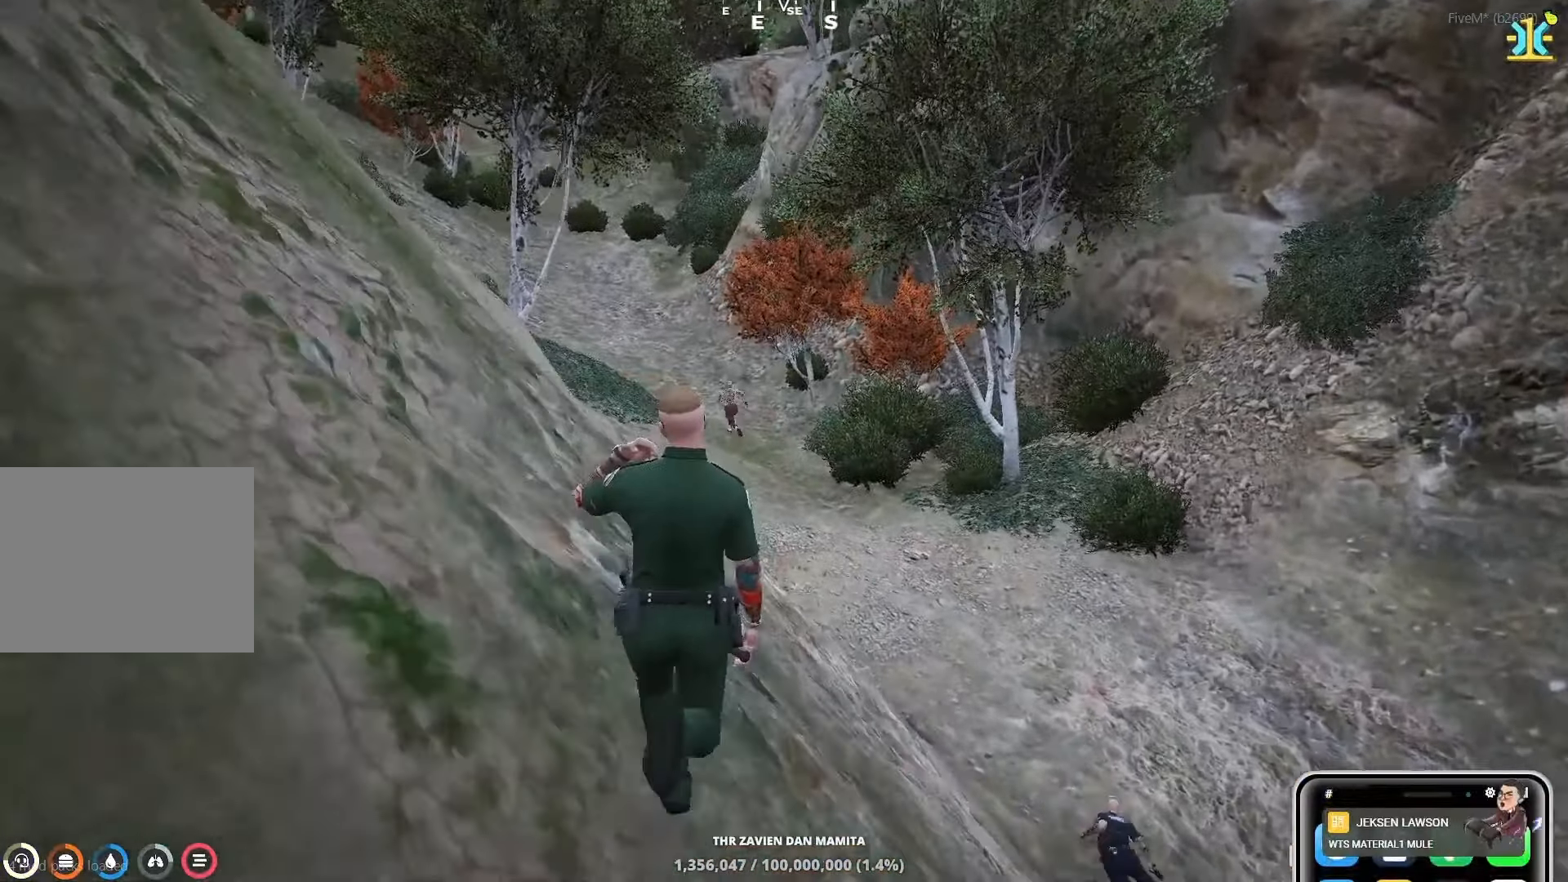
{"keys": ["shift", "w"], "events": []}
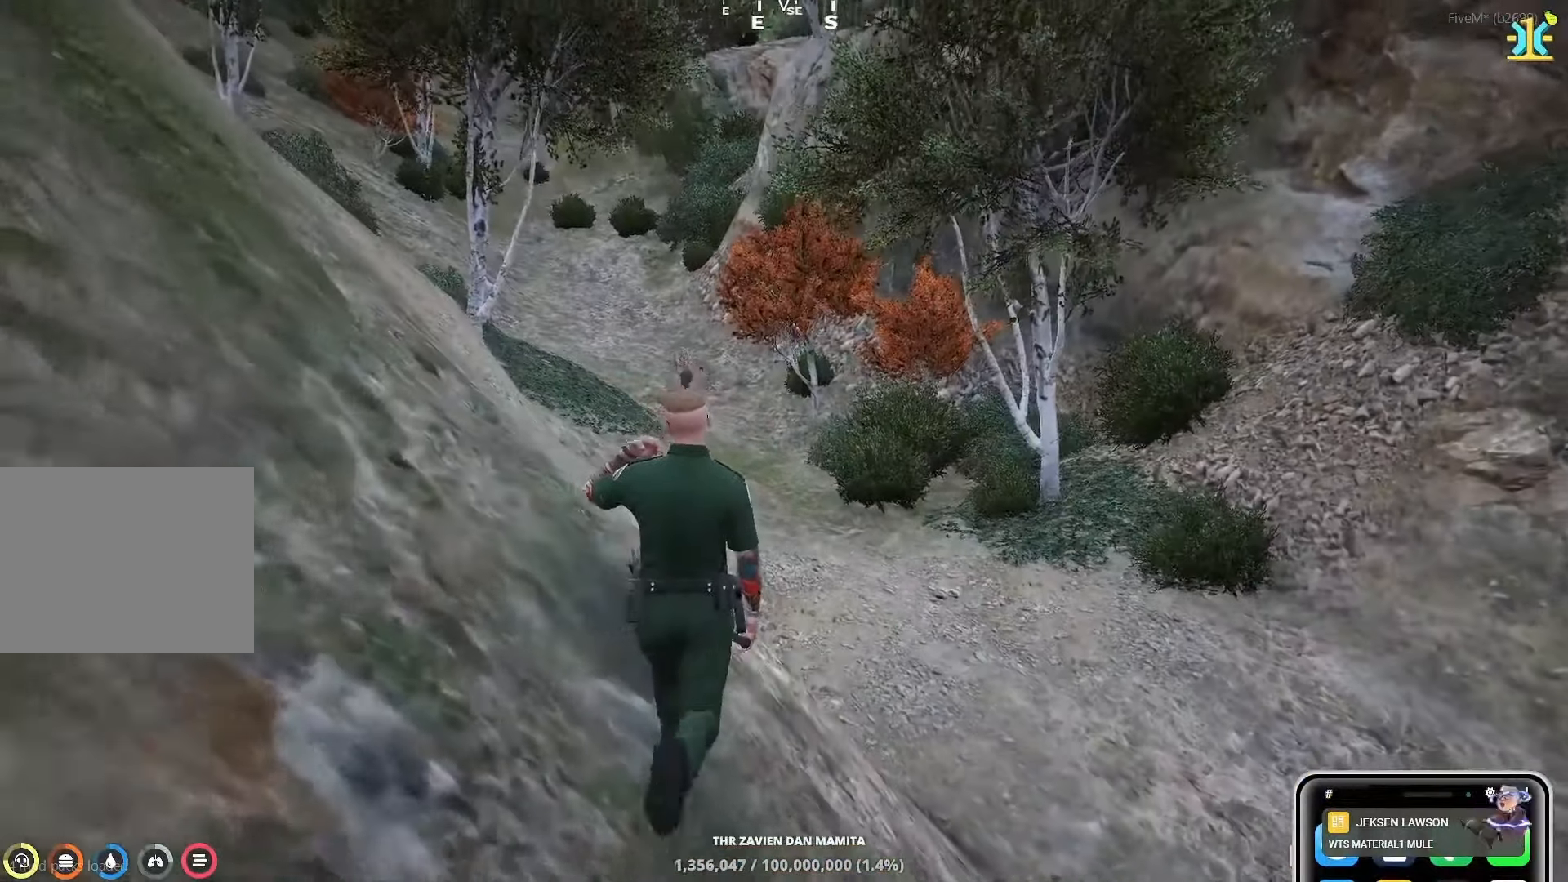
{"keys": ["shift", "w"], "events": []}
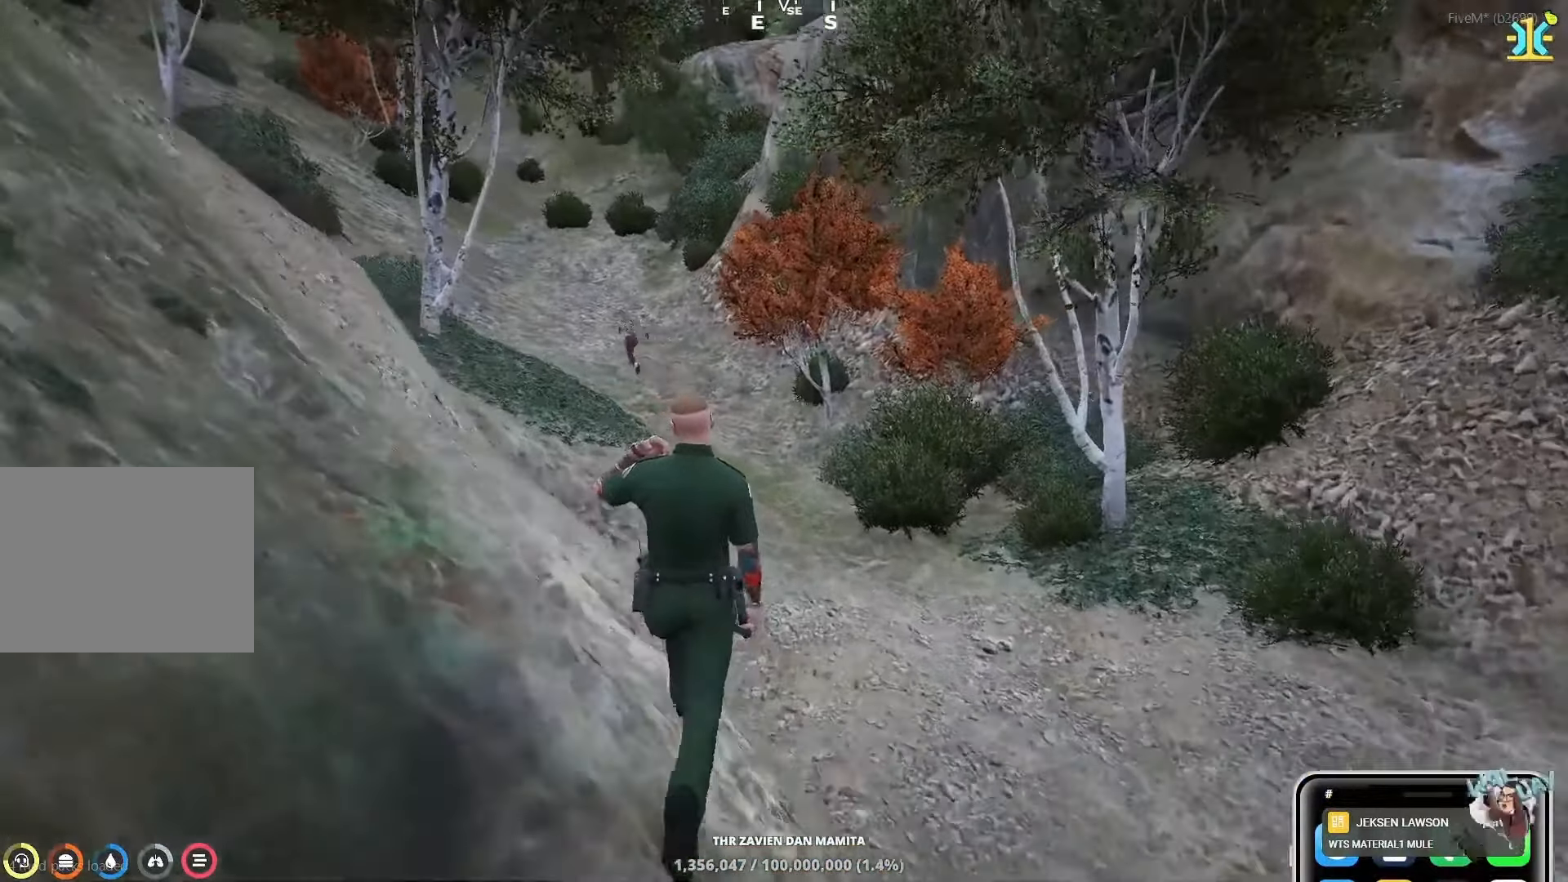
{"keys": ["shift", "w"], "events": [[83, "a", "down"], [250, "a", "up"]]}
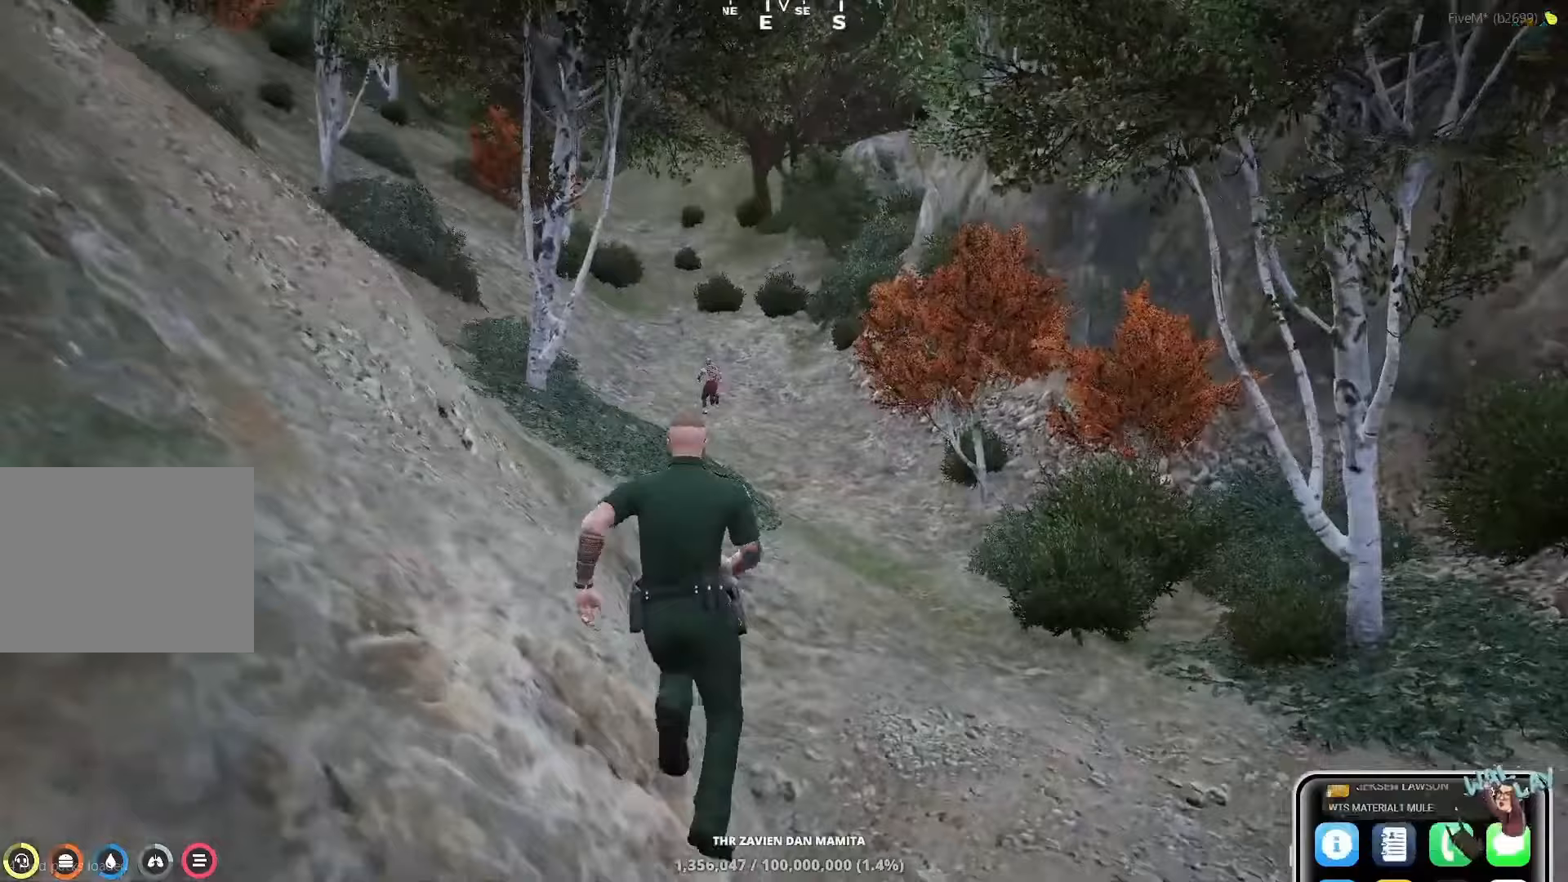
{"keys": ["shift", "w"], "events": []}
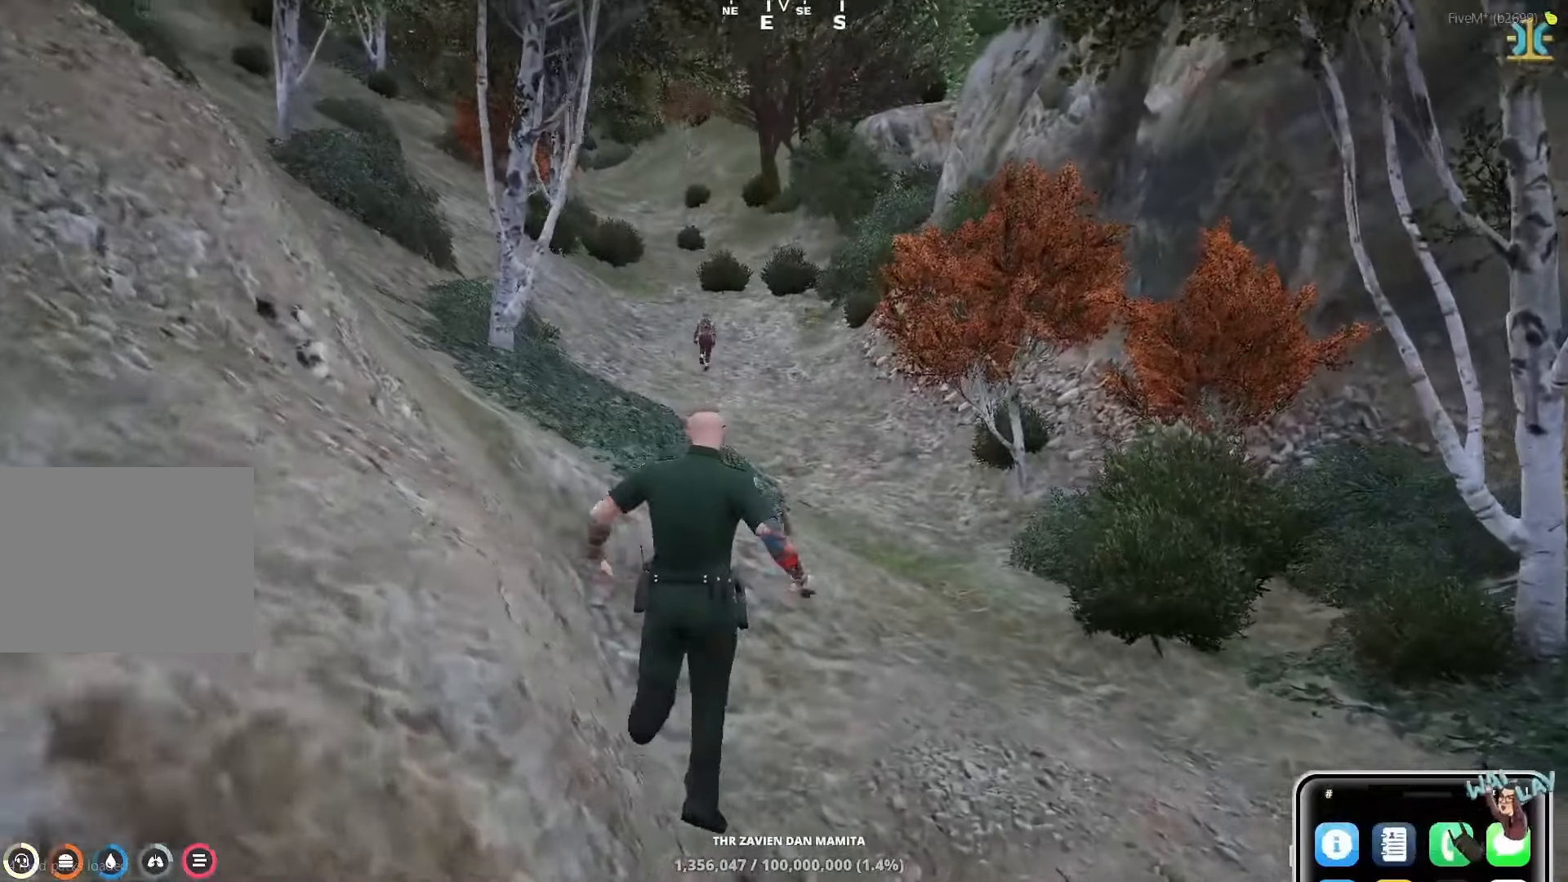
{"keys": ["shift", "w"], "events": []}
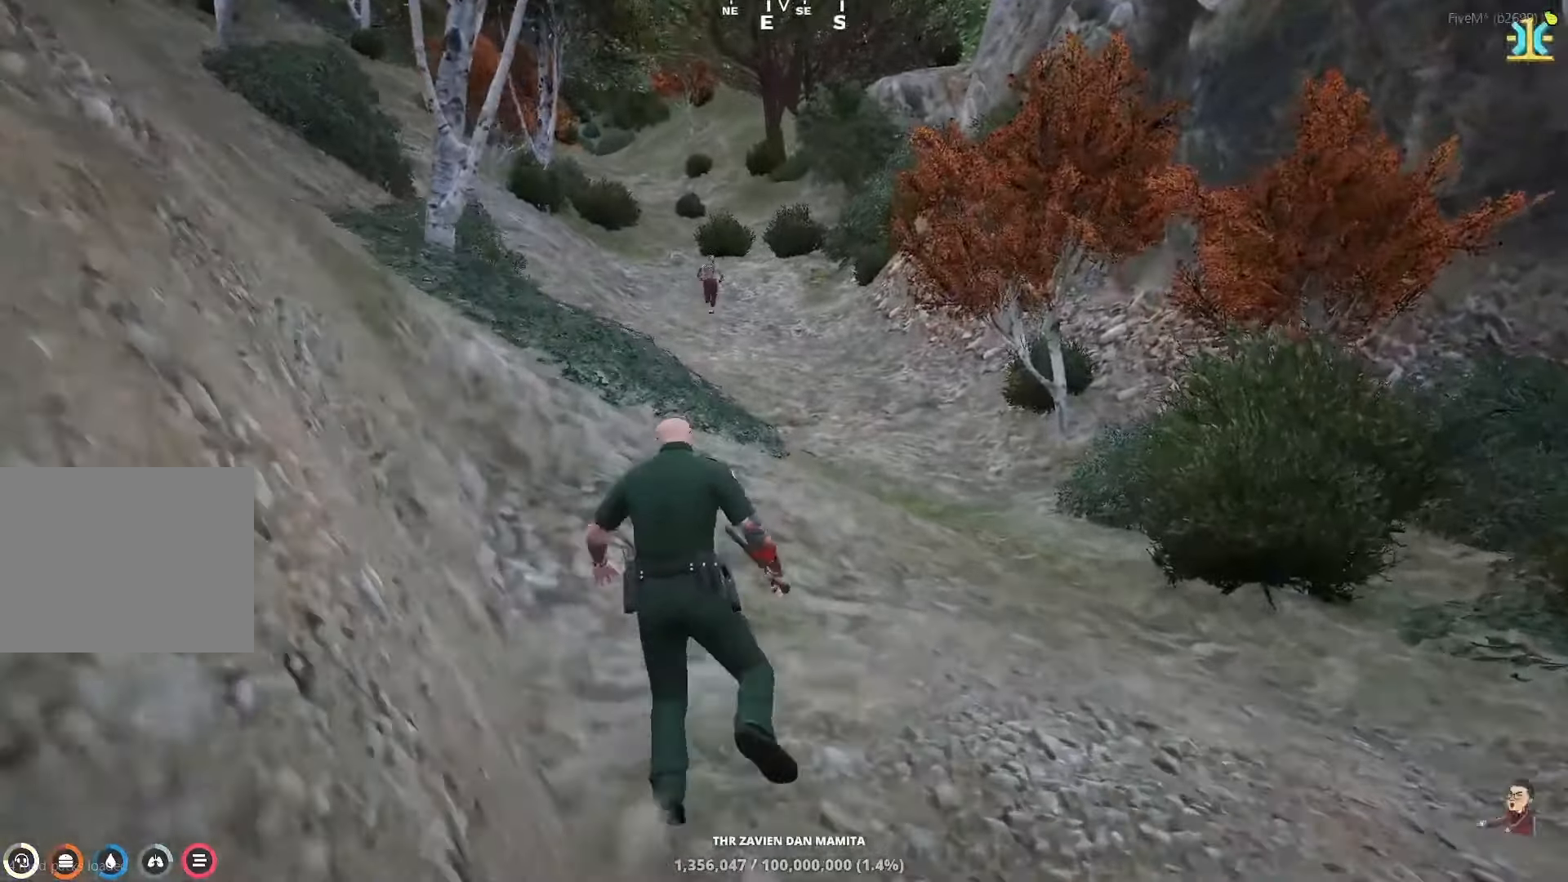
{"keys": ["shift", "w"], "events": []}
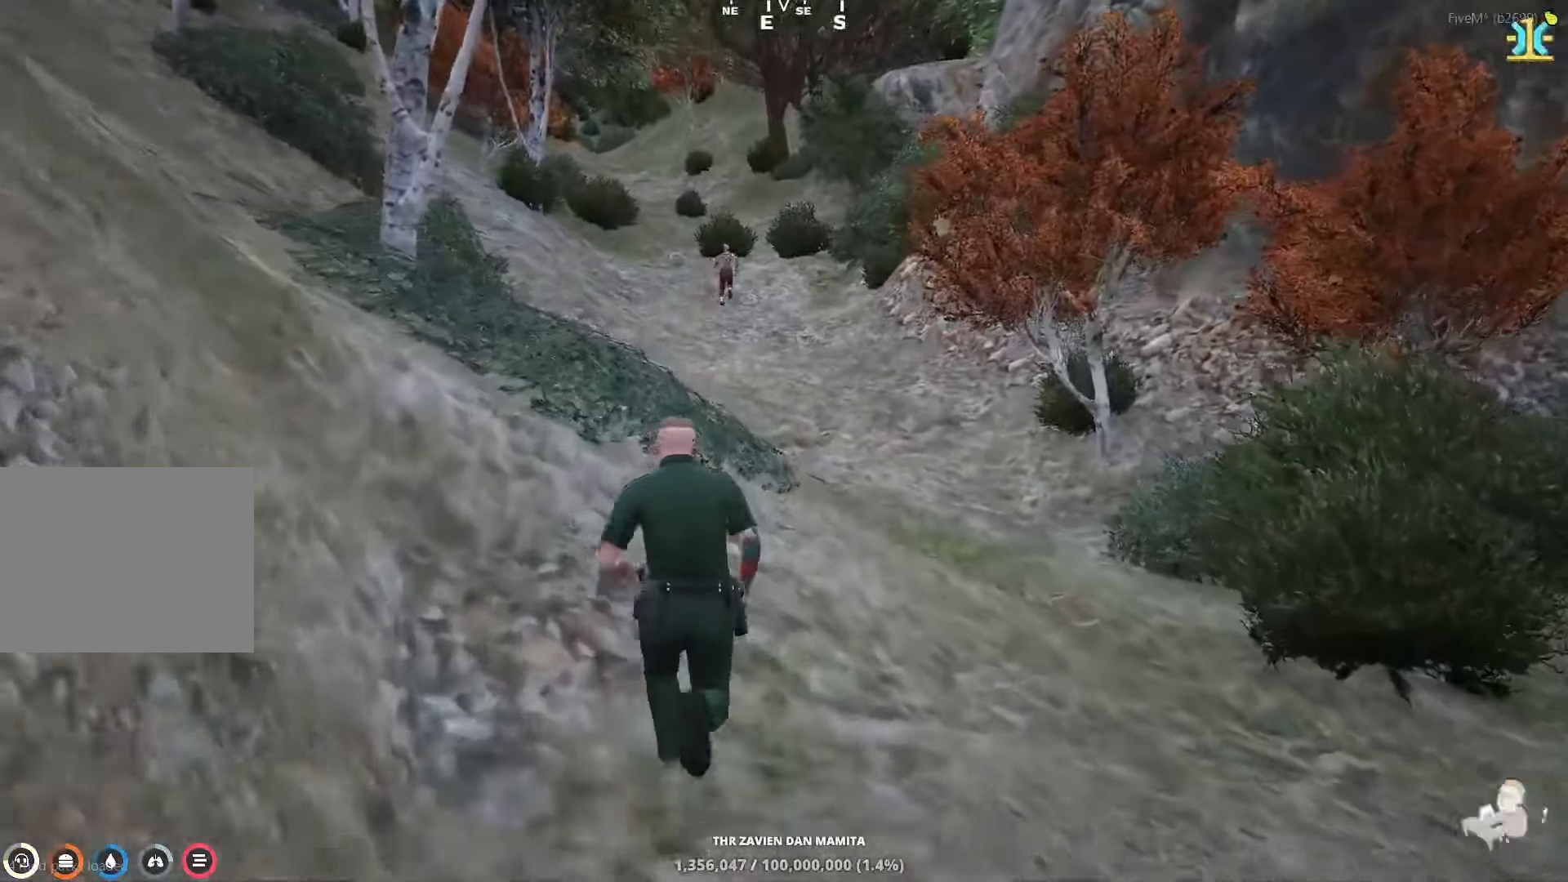
{"keys": ["shift", "w"], "events": []}
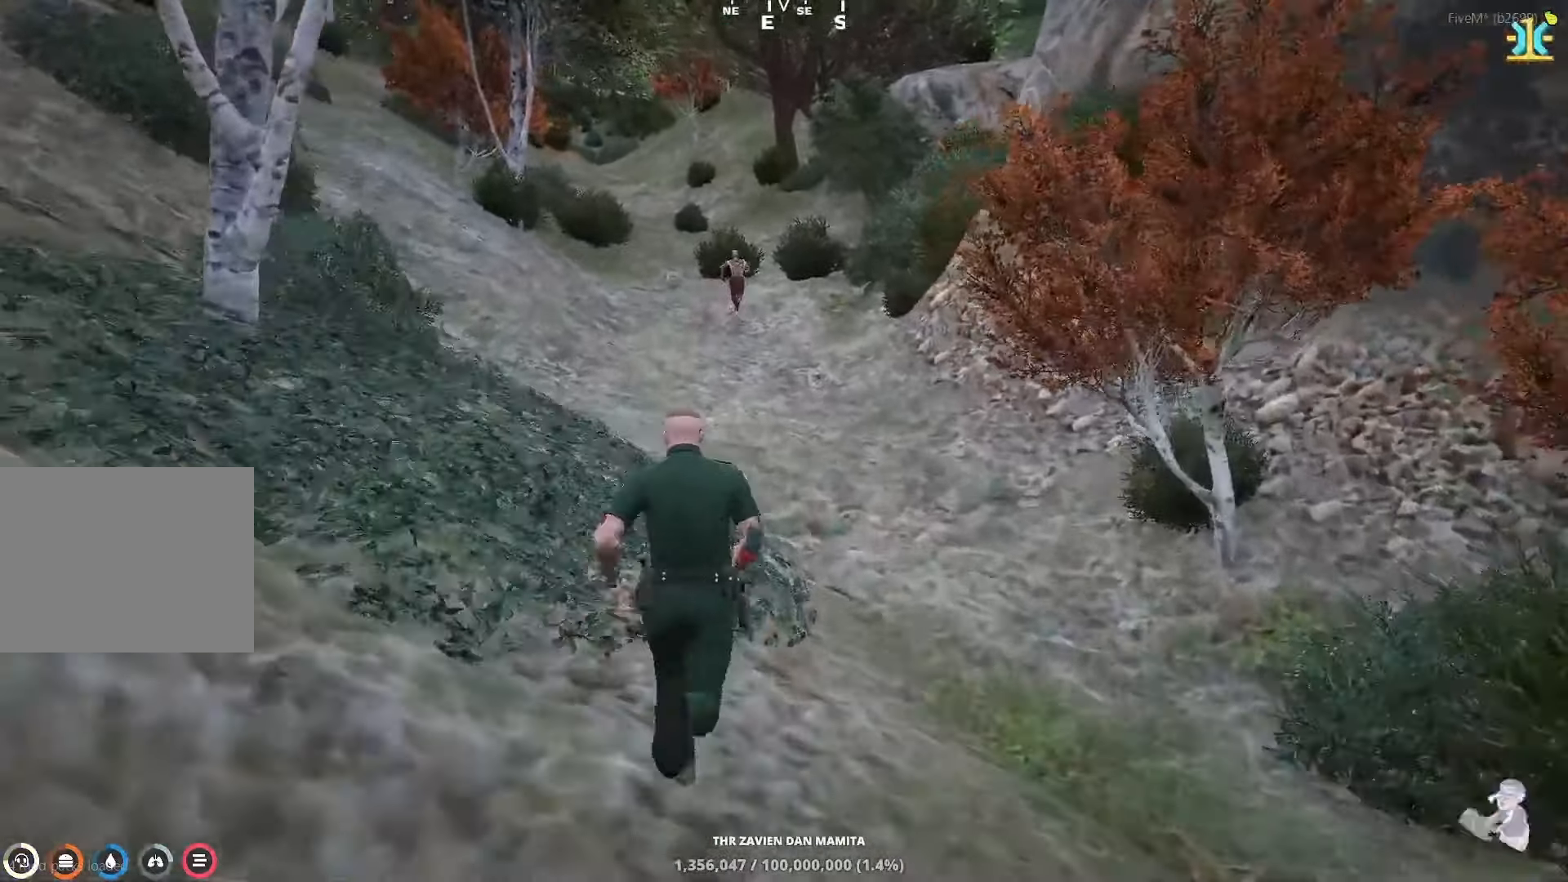
{"keys": ["shift", "w"], "events": []}
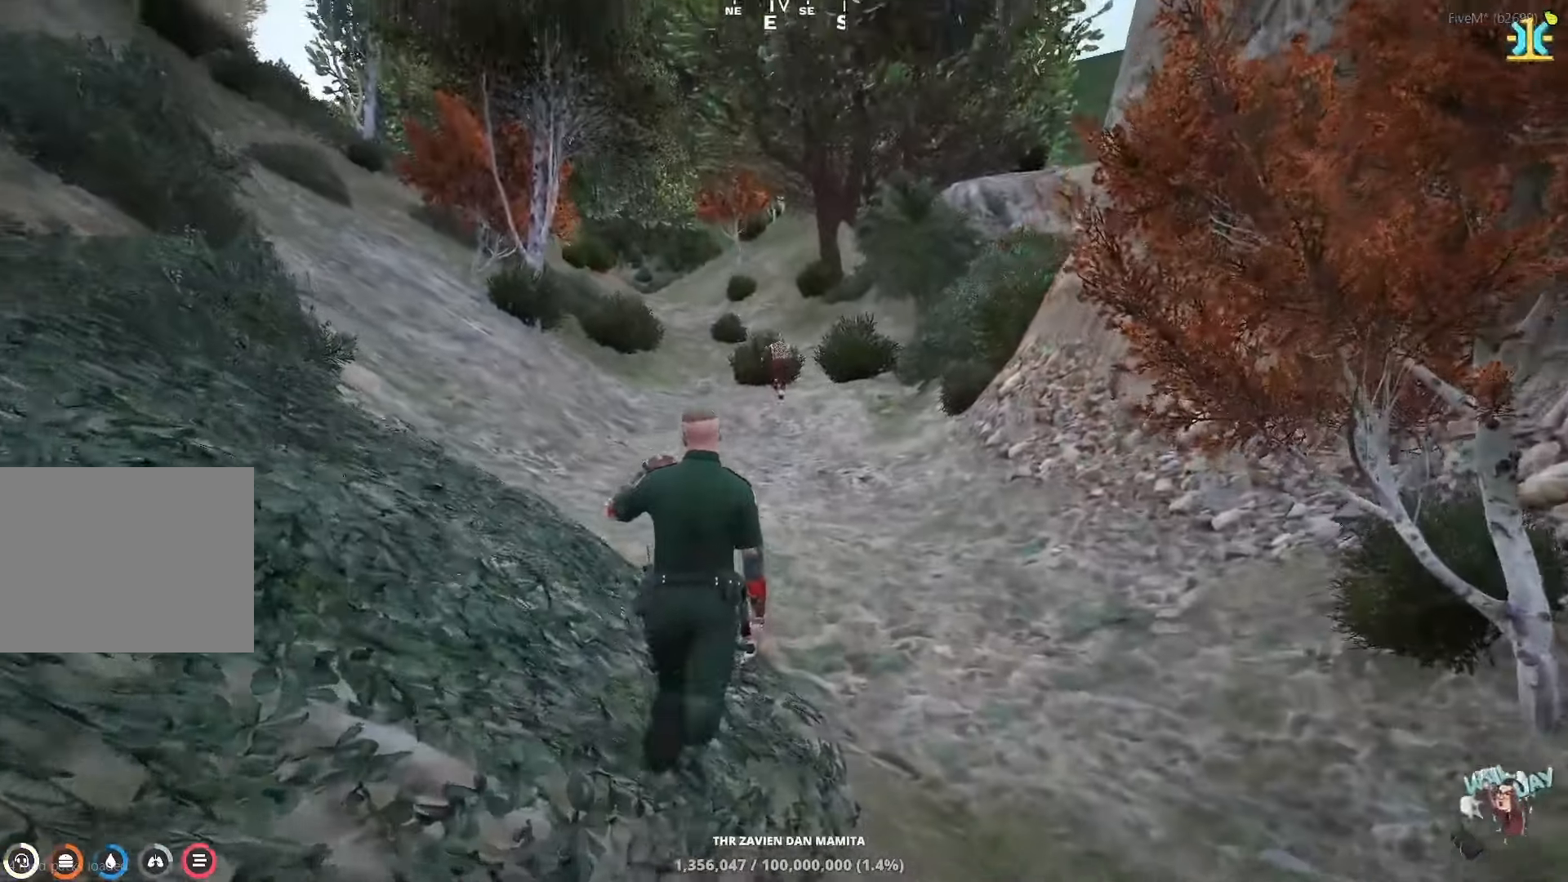
{"keys": ["shift", "w"], "events": []}
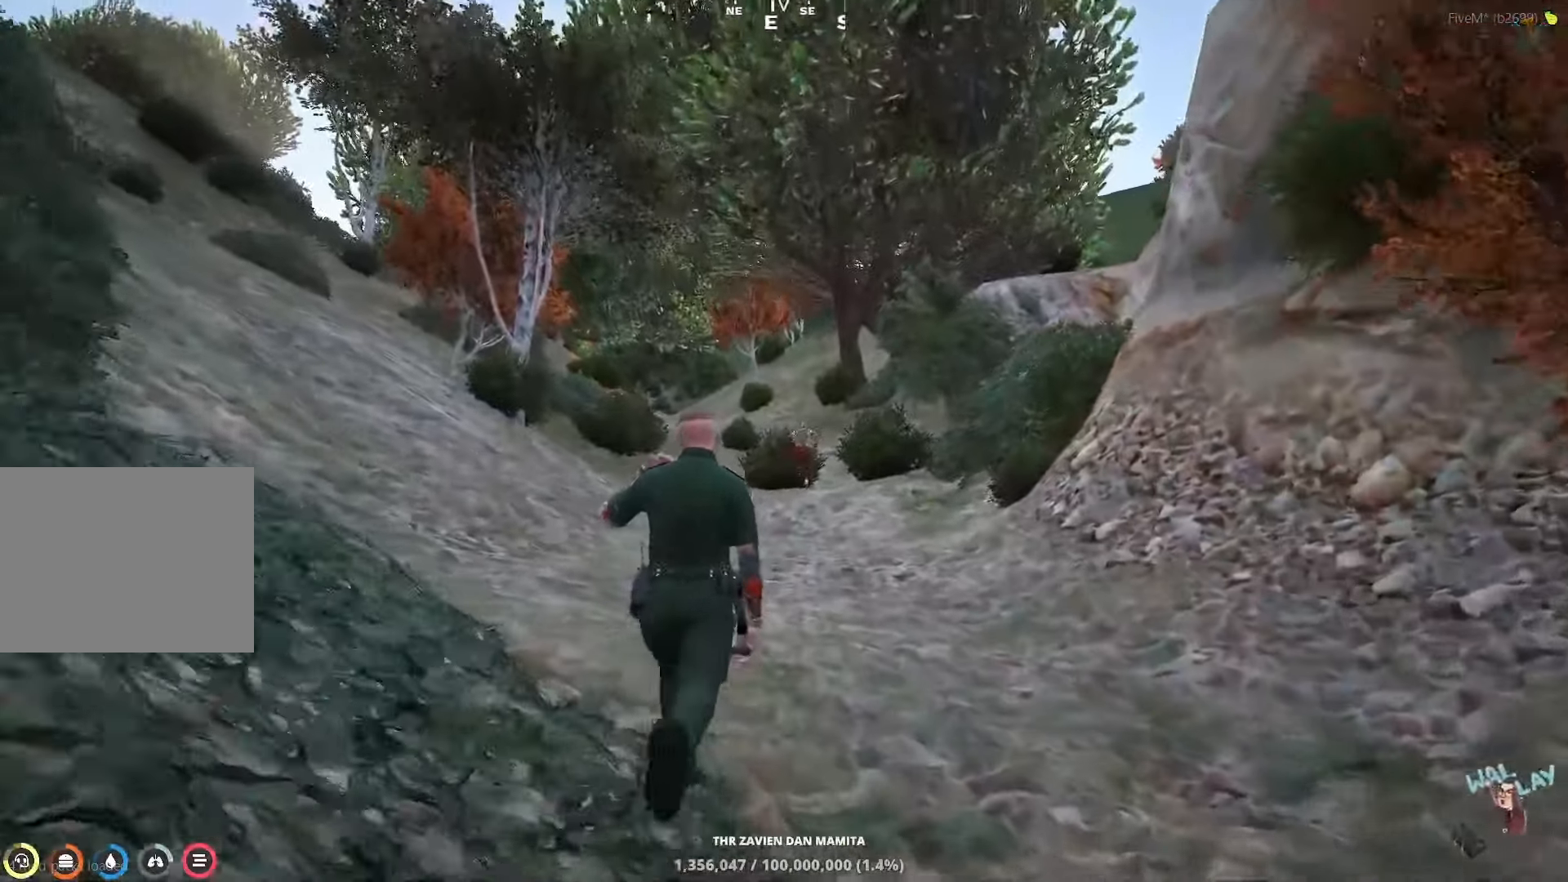
{"keys": ["shift", "w"], "events": []}
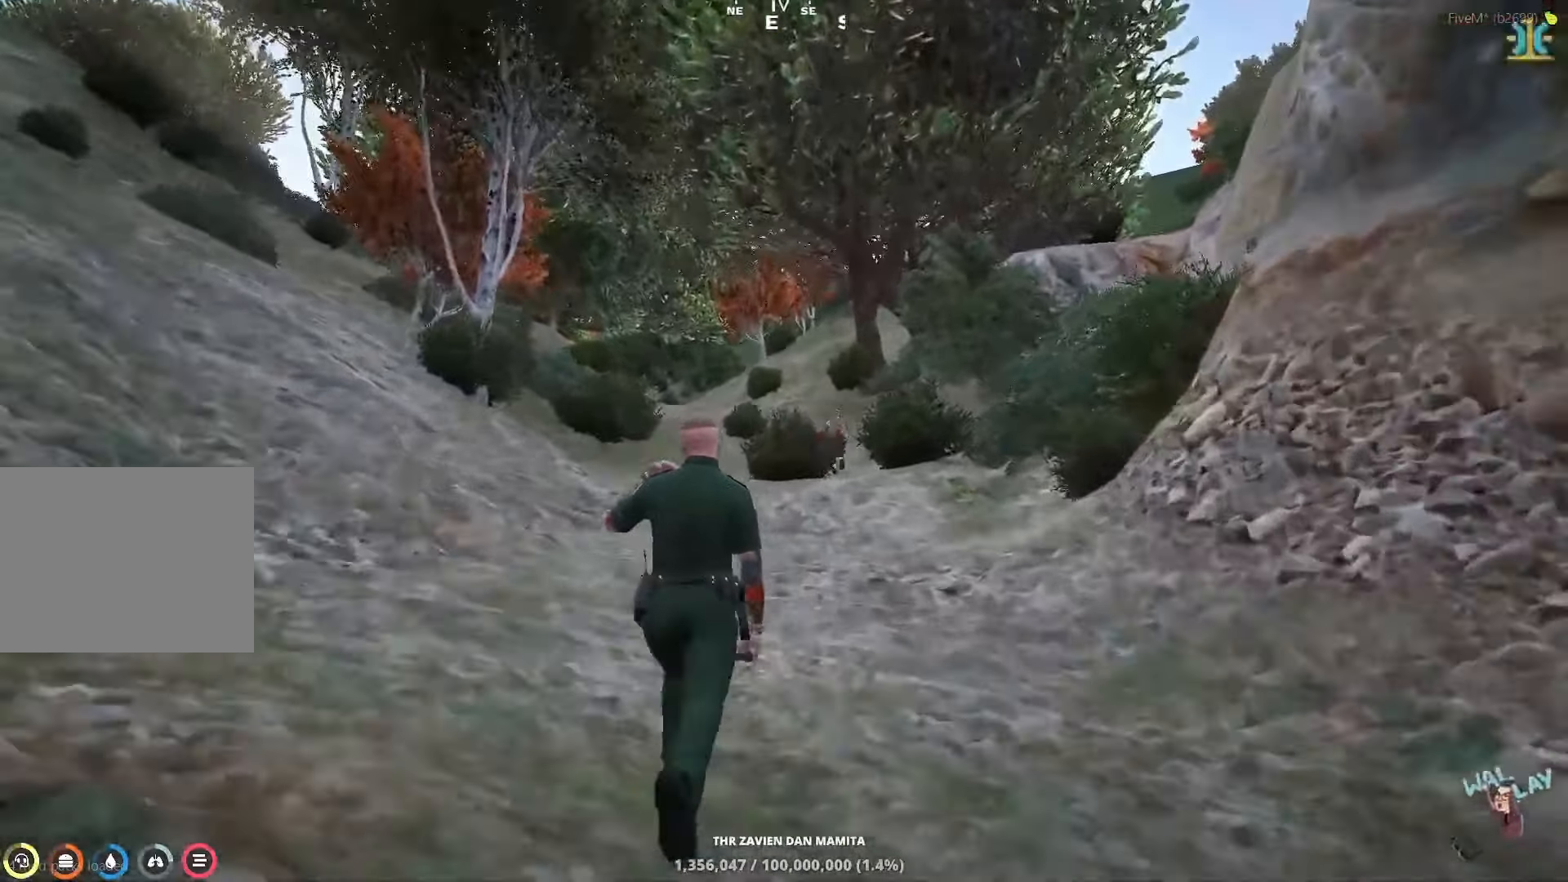
{"keys": ["shift", "w"], "events": []}